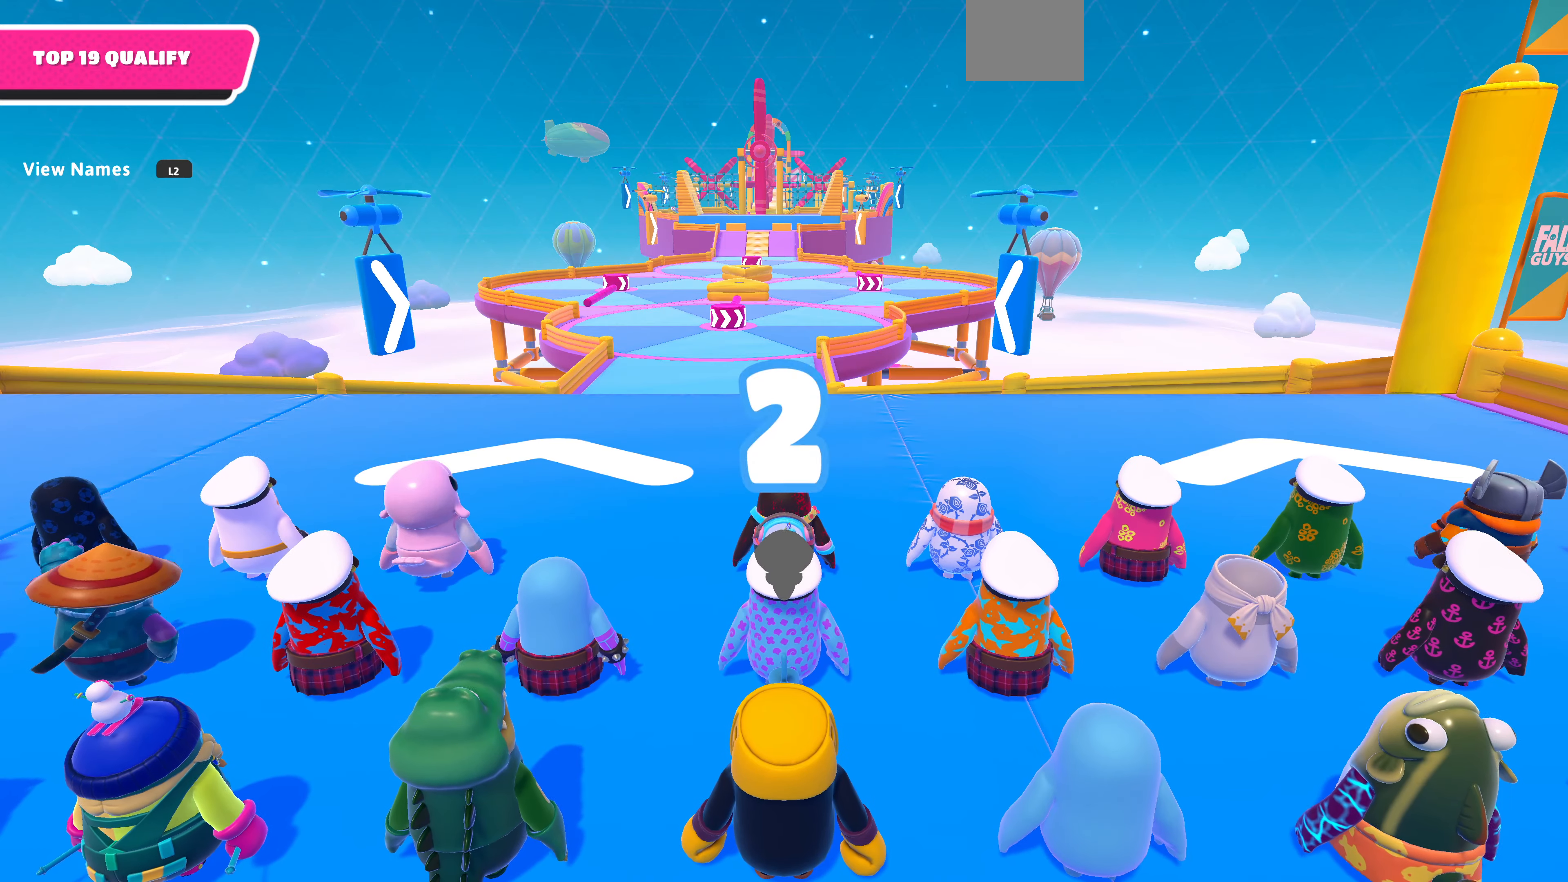
Gameplay with a controller (PlayStation layout); each line is a JSON object with the inputs held at the frame after it. "events" lists button and stick changes between this image and that frame as [ms after this image, input, new state], when the widget could be followed in between.
{"buttons": [], "left_stick": "center", "right_stick": "center", "events": []}
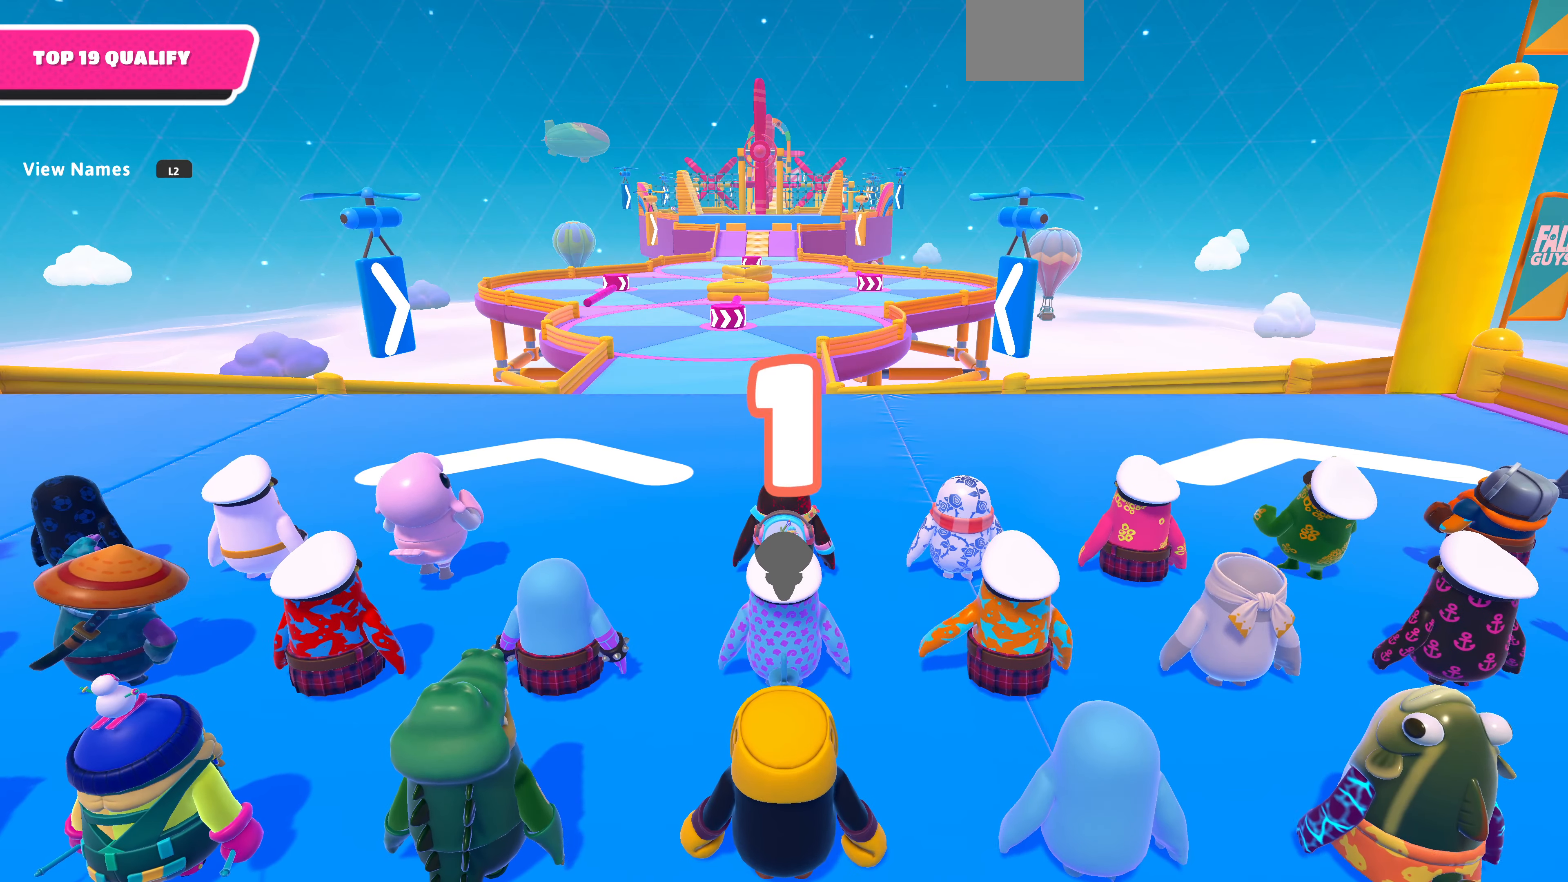
{"buttons": [], "left_stick": "center", "right_stick": "center", "events": []}
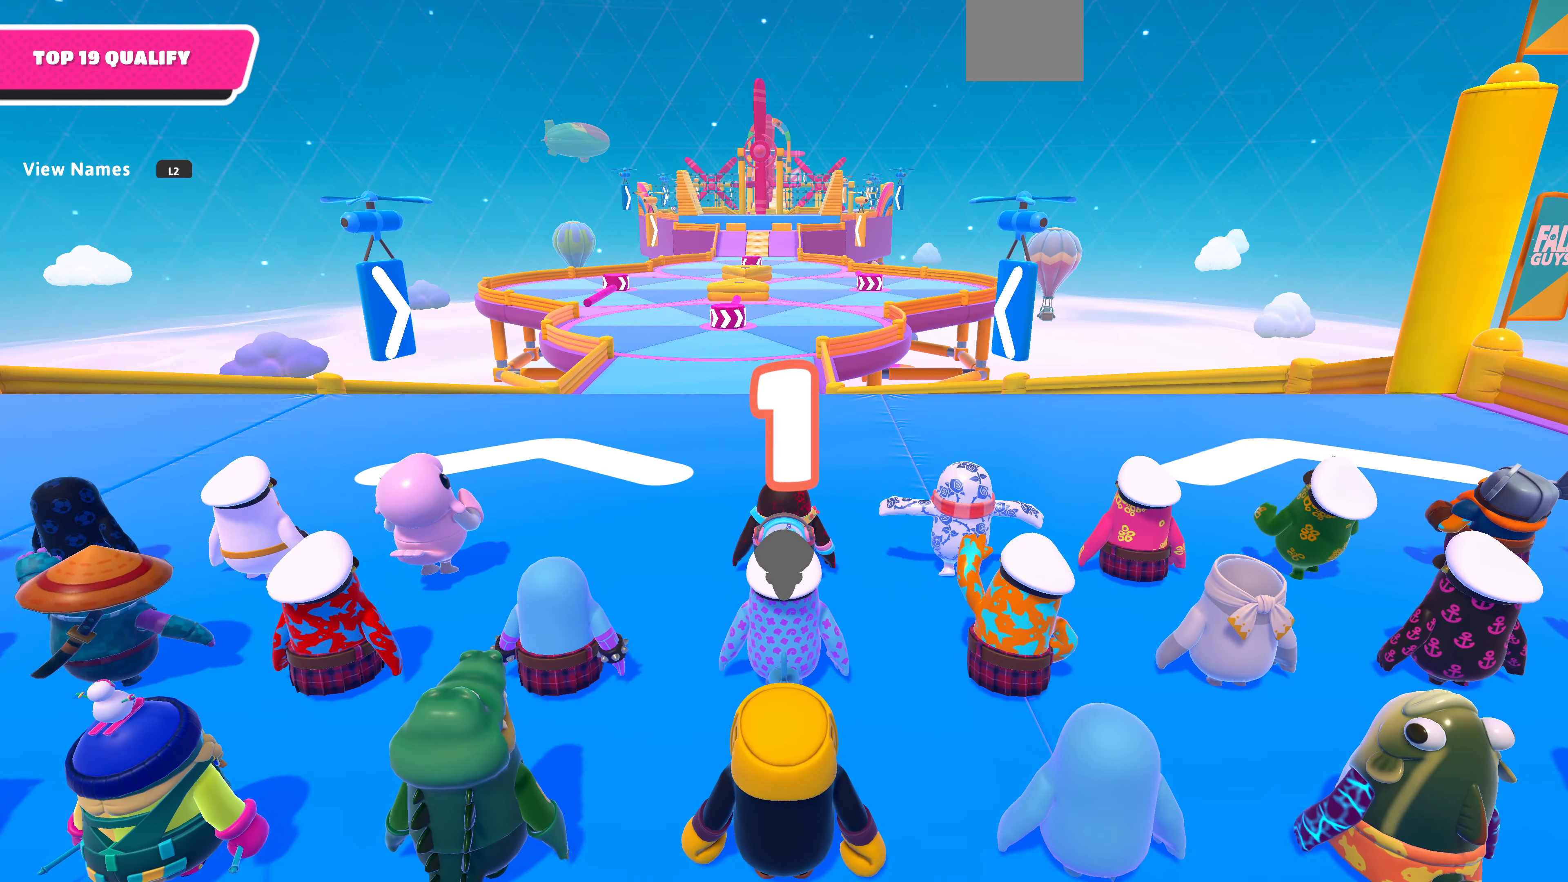
{"buttons": [], "left_stick": "up", "right_stick": "center", "events": [[233, "left_stick", "up"], [300, "L2", "down"], [466, "L2", "up"]]}
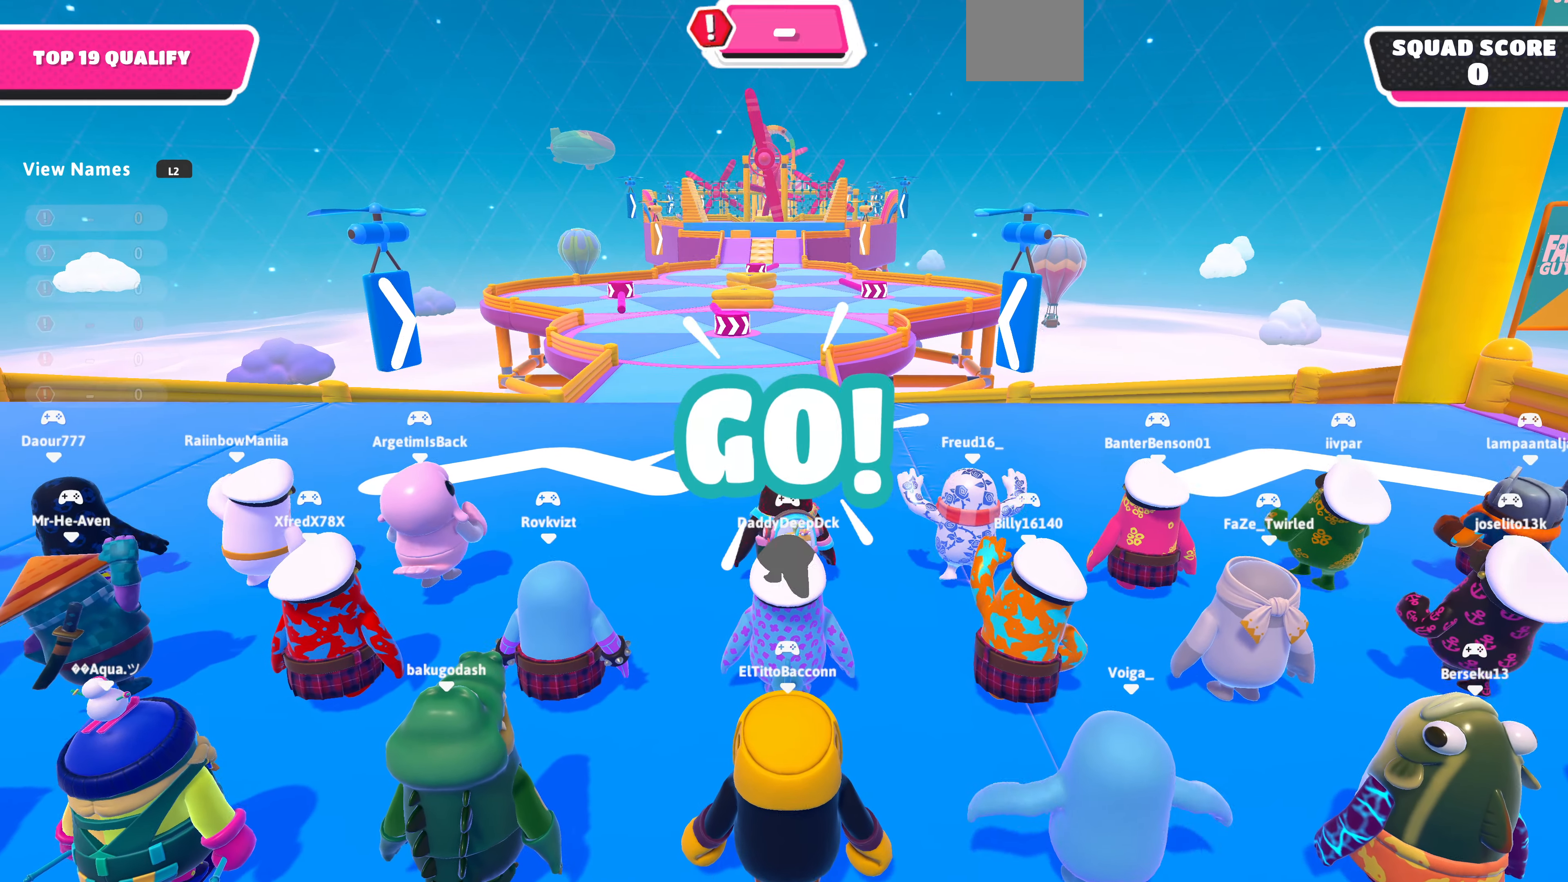
{"buttons": [], "left_stick": "up", "right_stick": "center", "events": []}
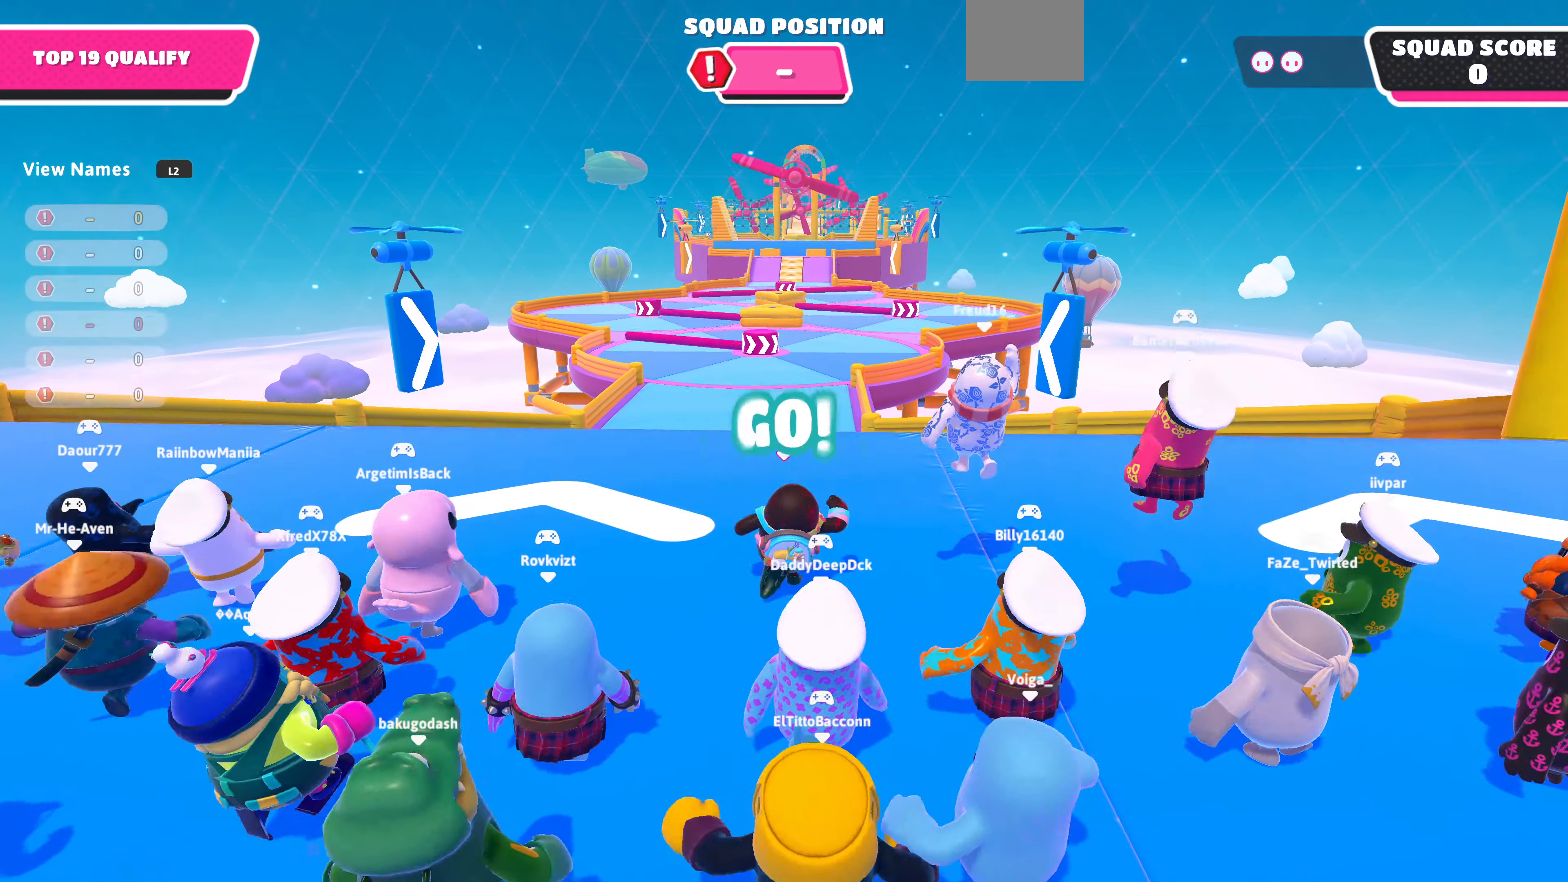
{"buttons": [], "left_stick": "up", "right_stick": "center", "events": []}
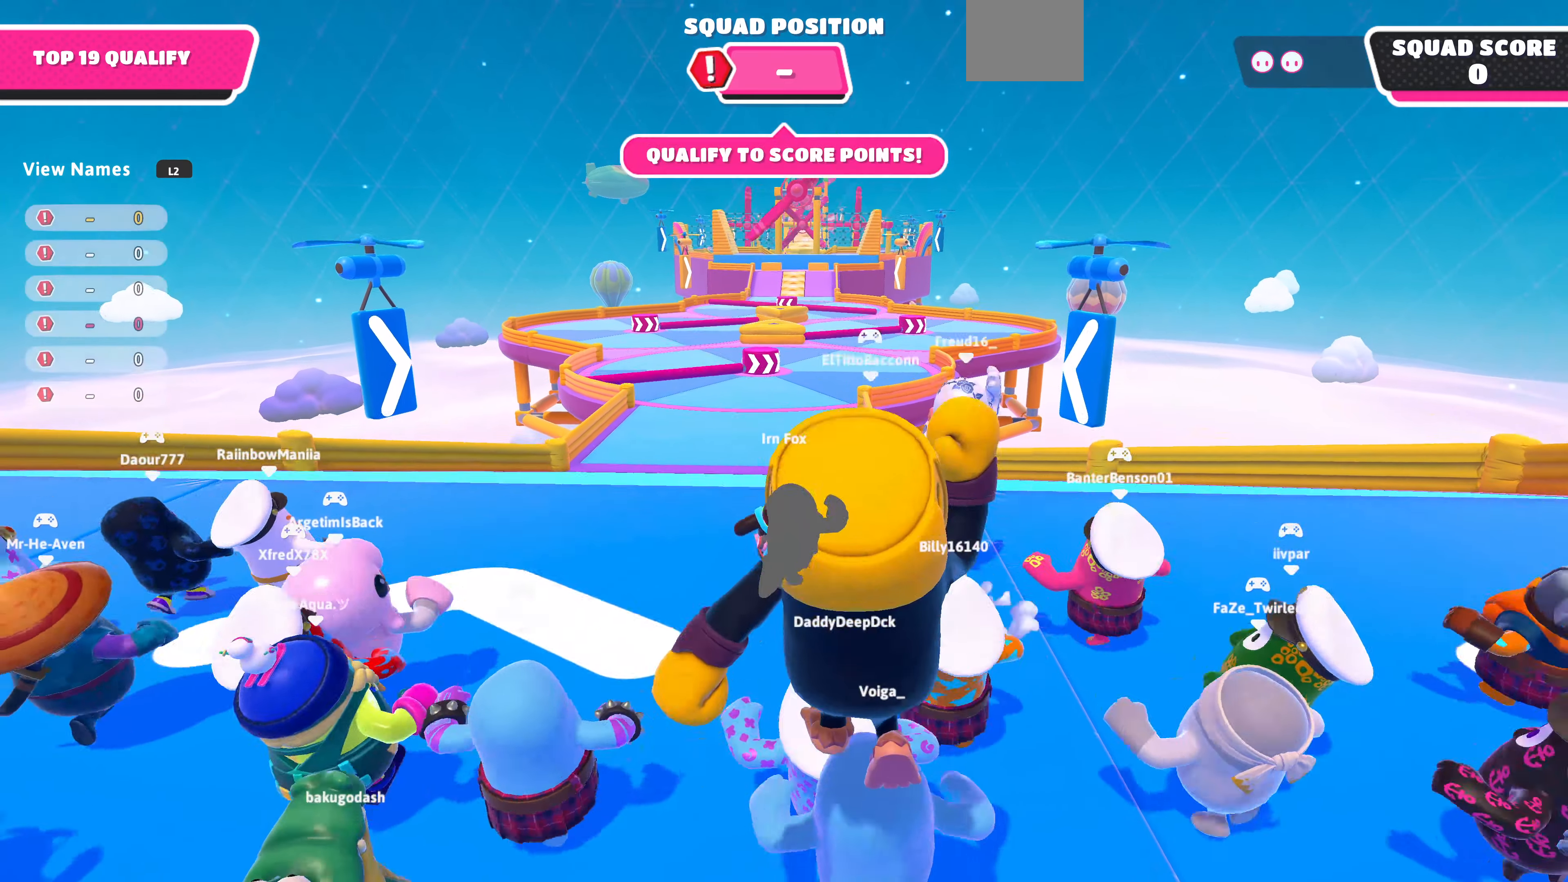
{"buttons": [], "left_stick": "up", "right_stick": "center", "events": []}
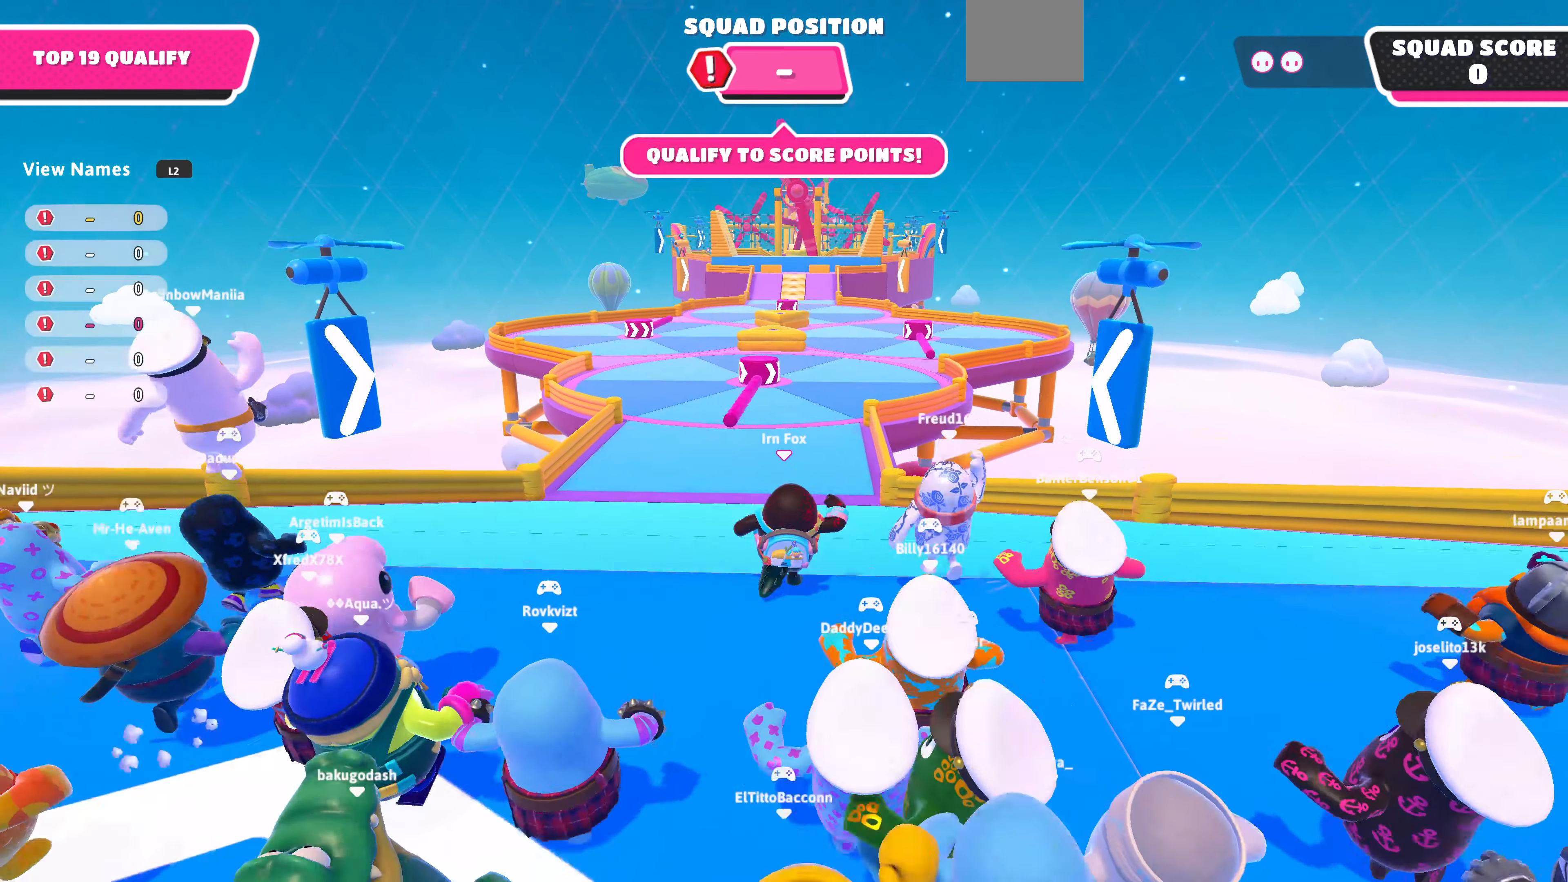
{"buttons": [], "left_stick": "up", "right_stick": "center", "events": [[433, "L2", "down"], [500, "L2", "up"]]}
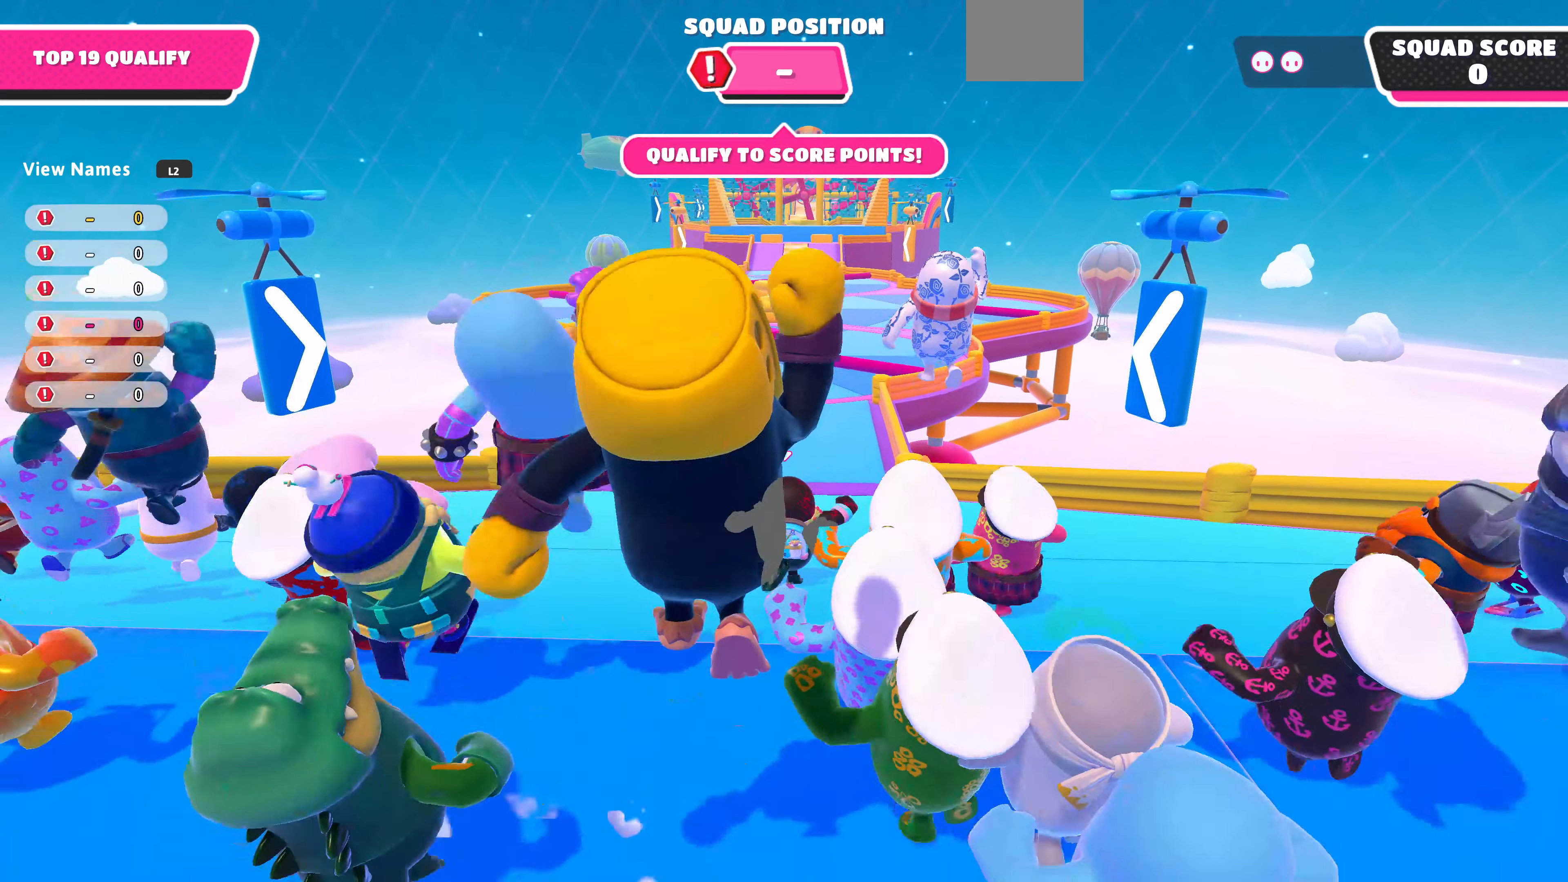
{"buttons": [], "left_stick": "up", "right_stick": "center", "events": []}
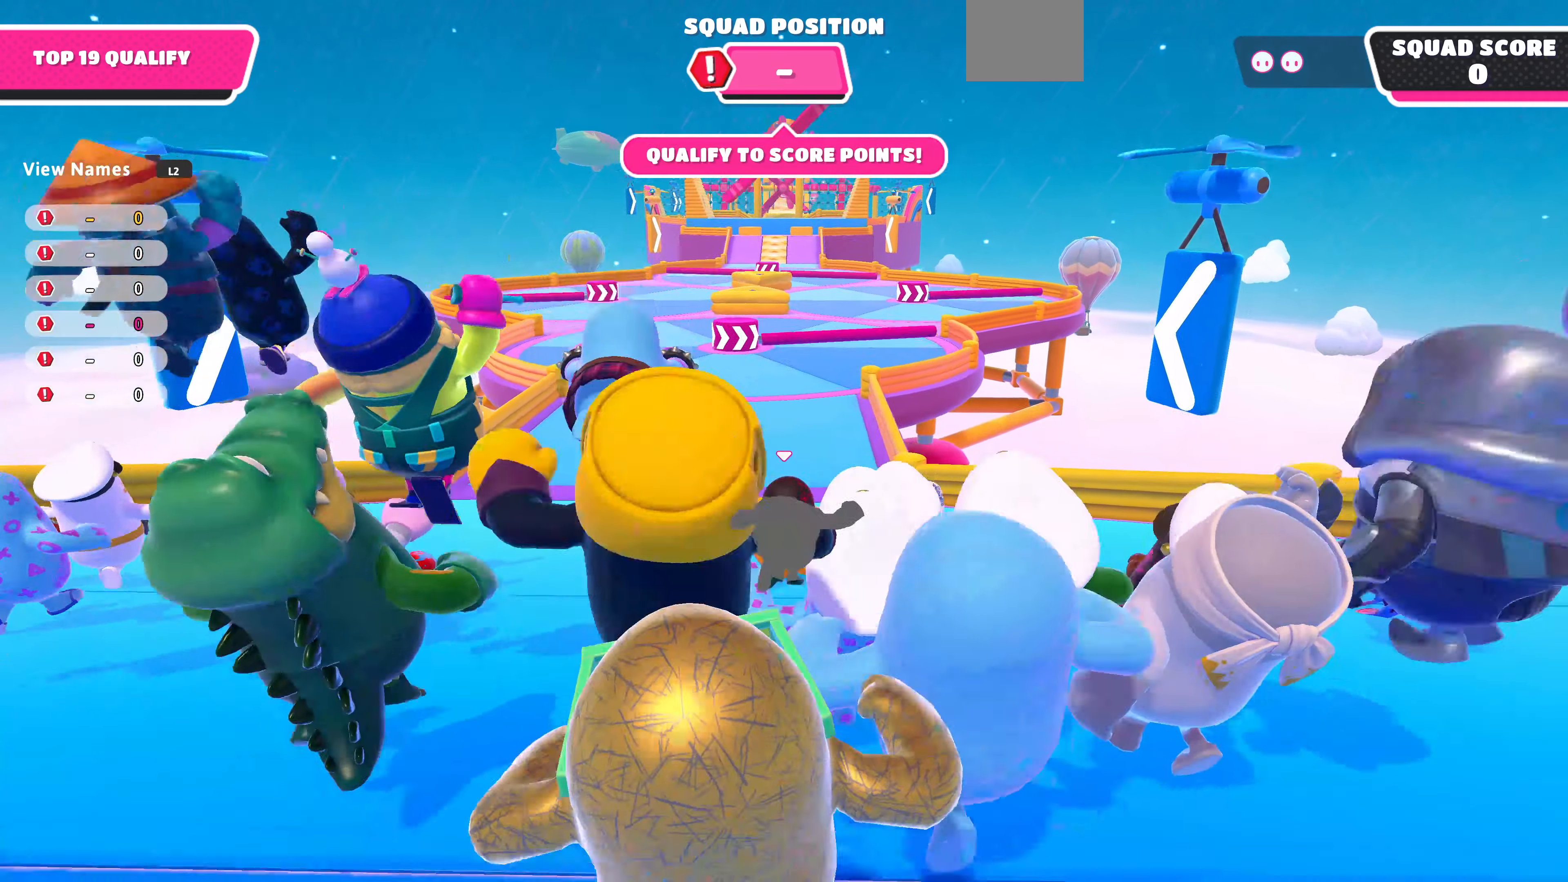
{"buttons": [], "left_stick": "up", "right_stick": "center", "events": []}
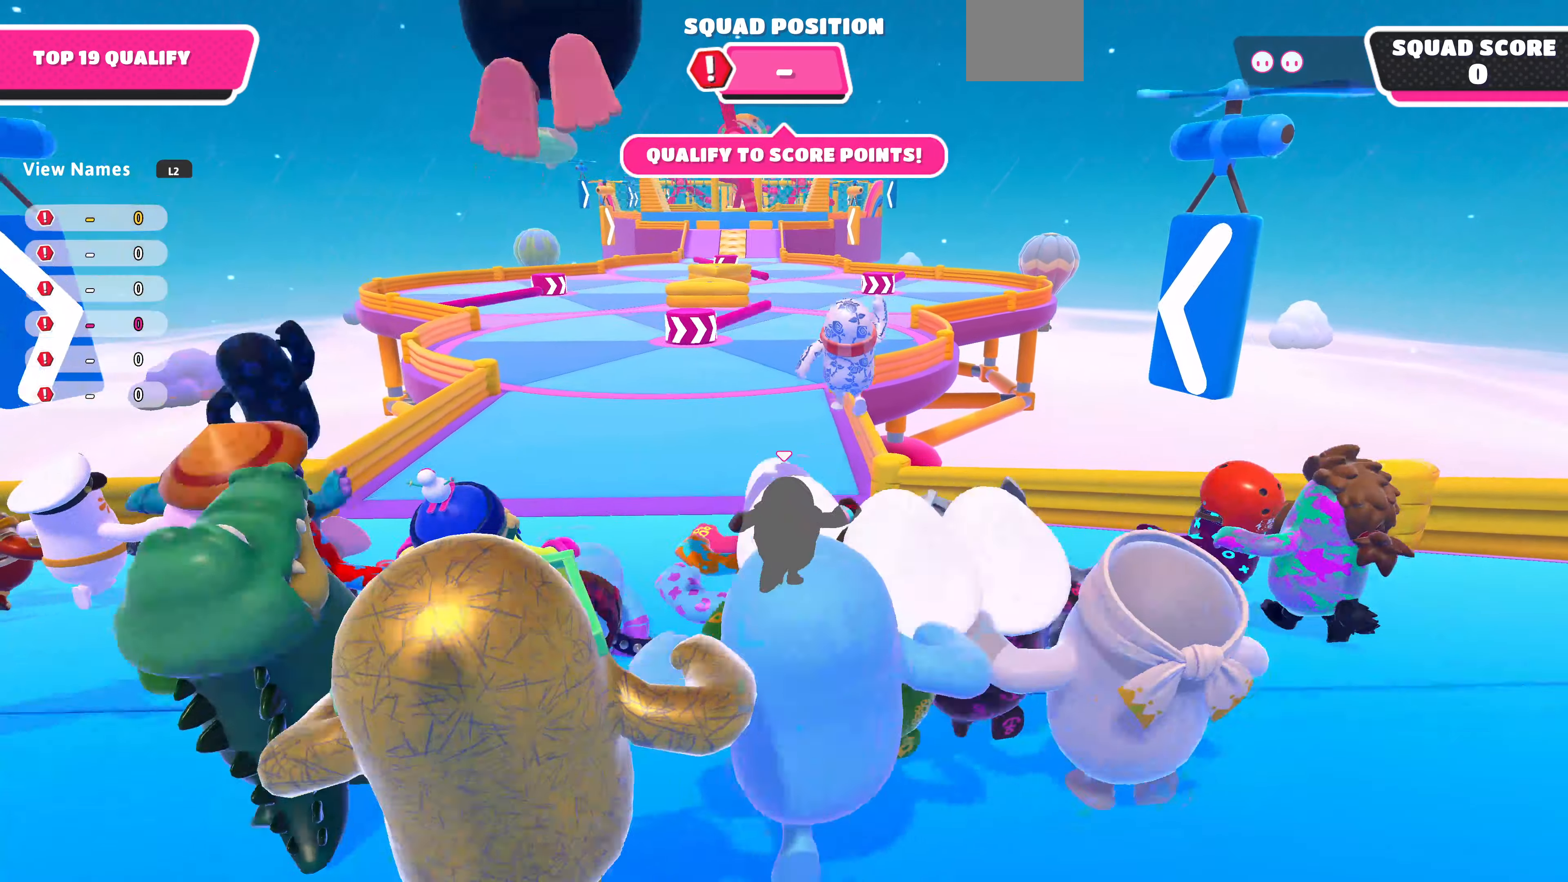
{"buttons": [], "left_stick": "up", "right_stick": "center", "events": []}
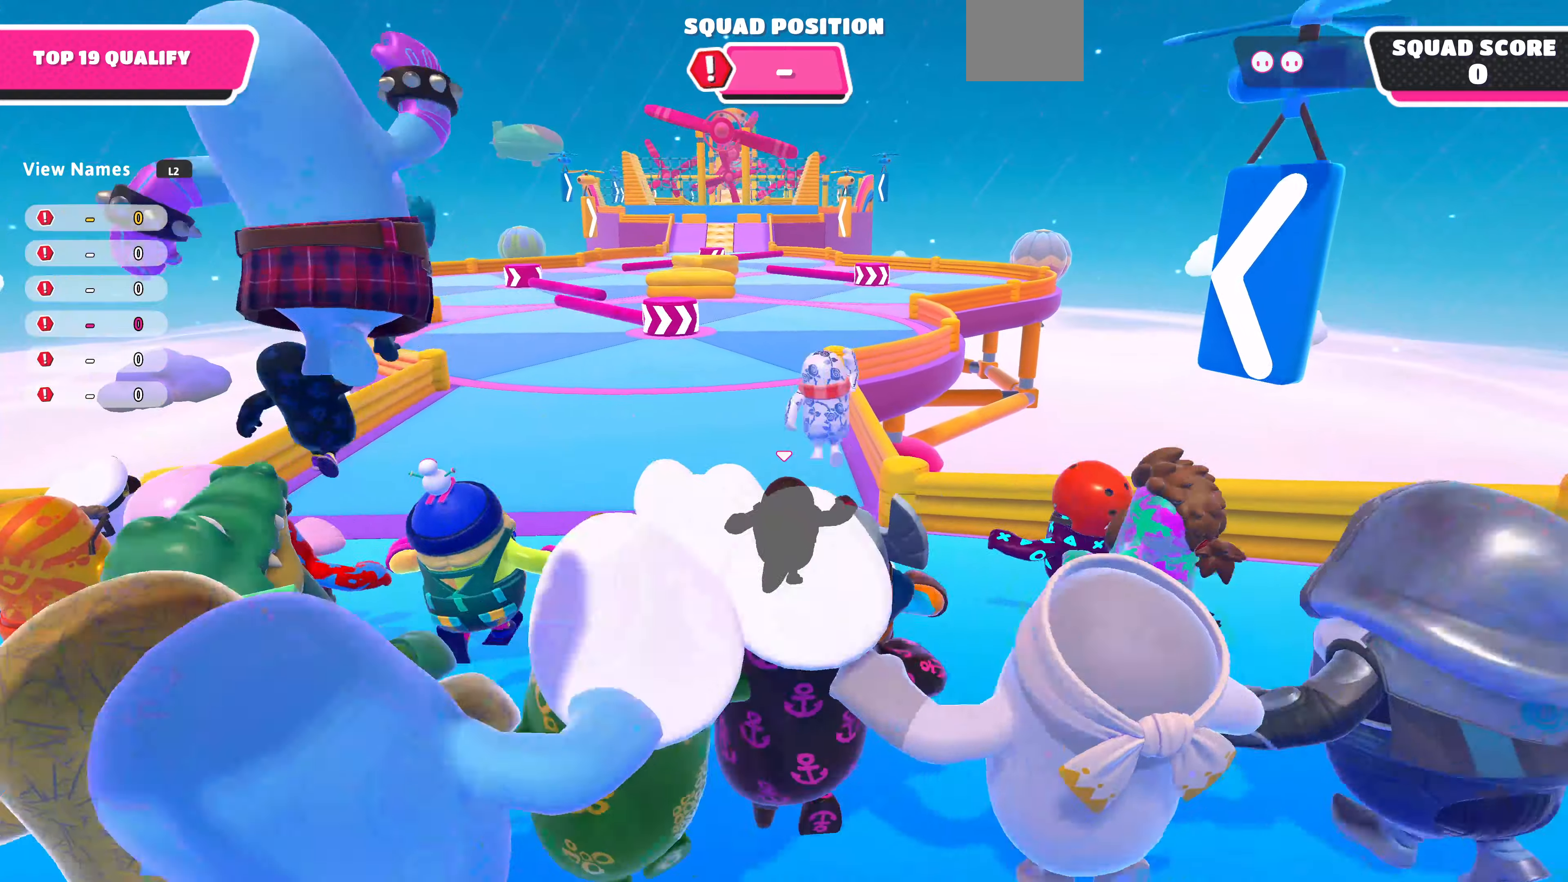
{"buttons": [], "left_stick": "up", "right_stick": "center", "events": []}
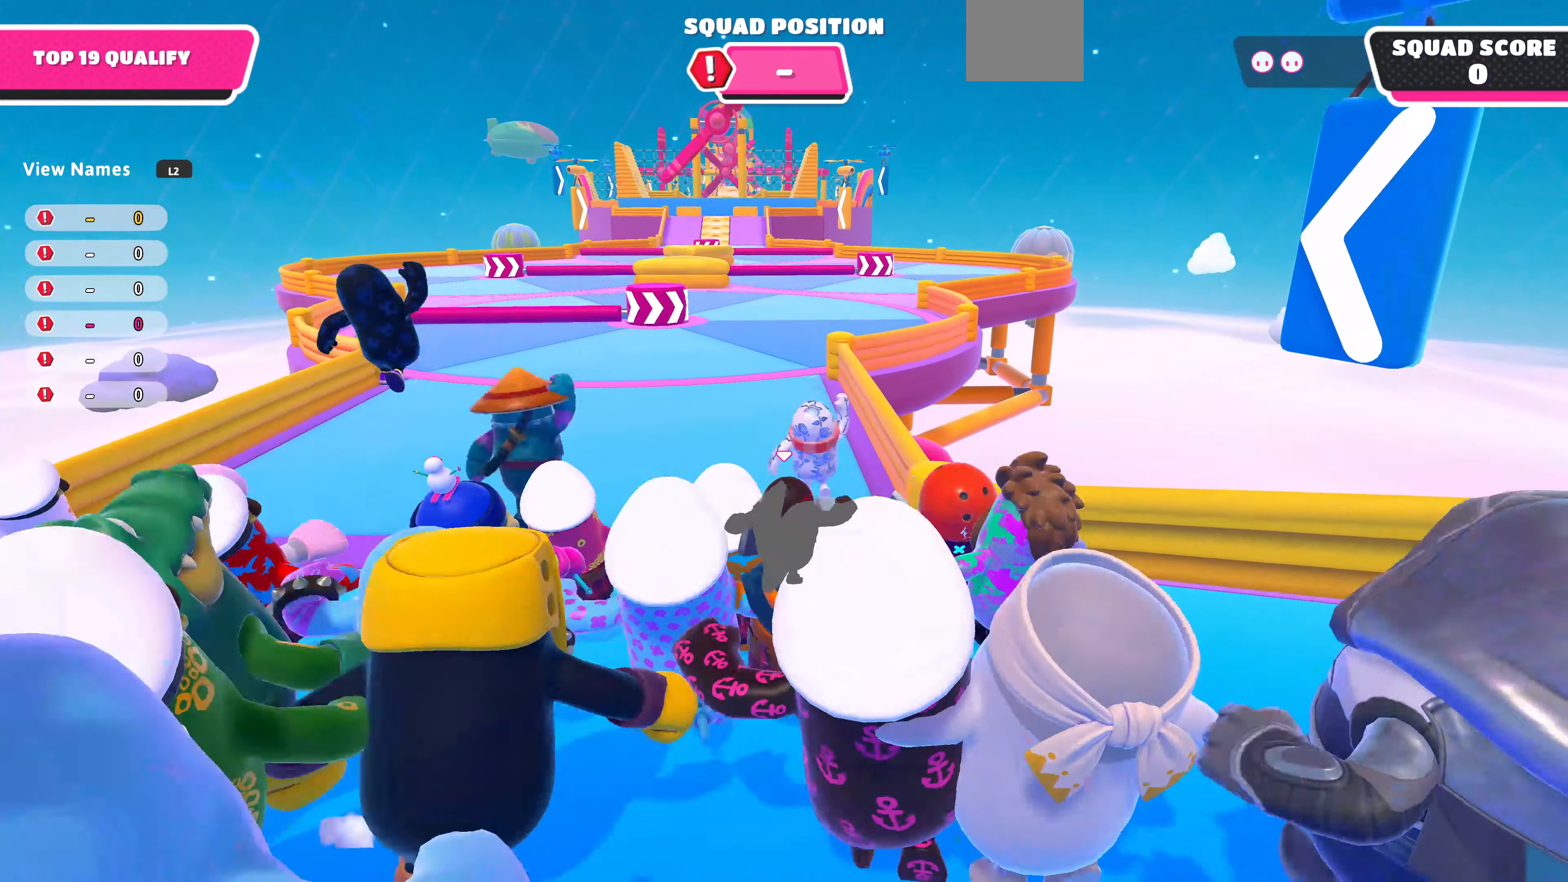
{"buttons": [], "left_stick": "up", "right_stick": "center", "events": []}
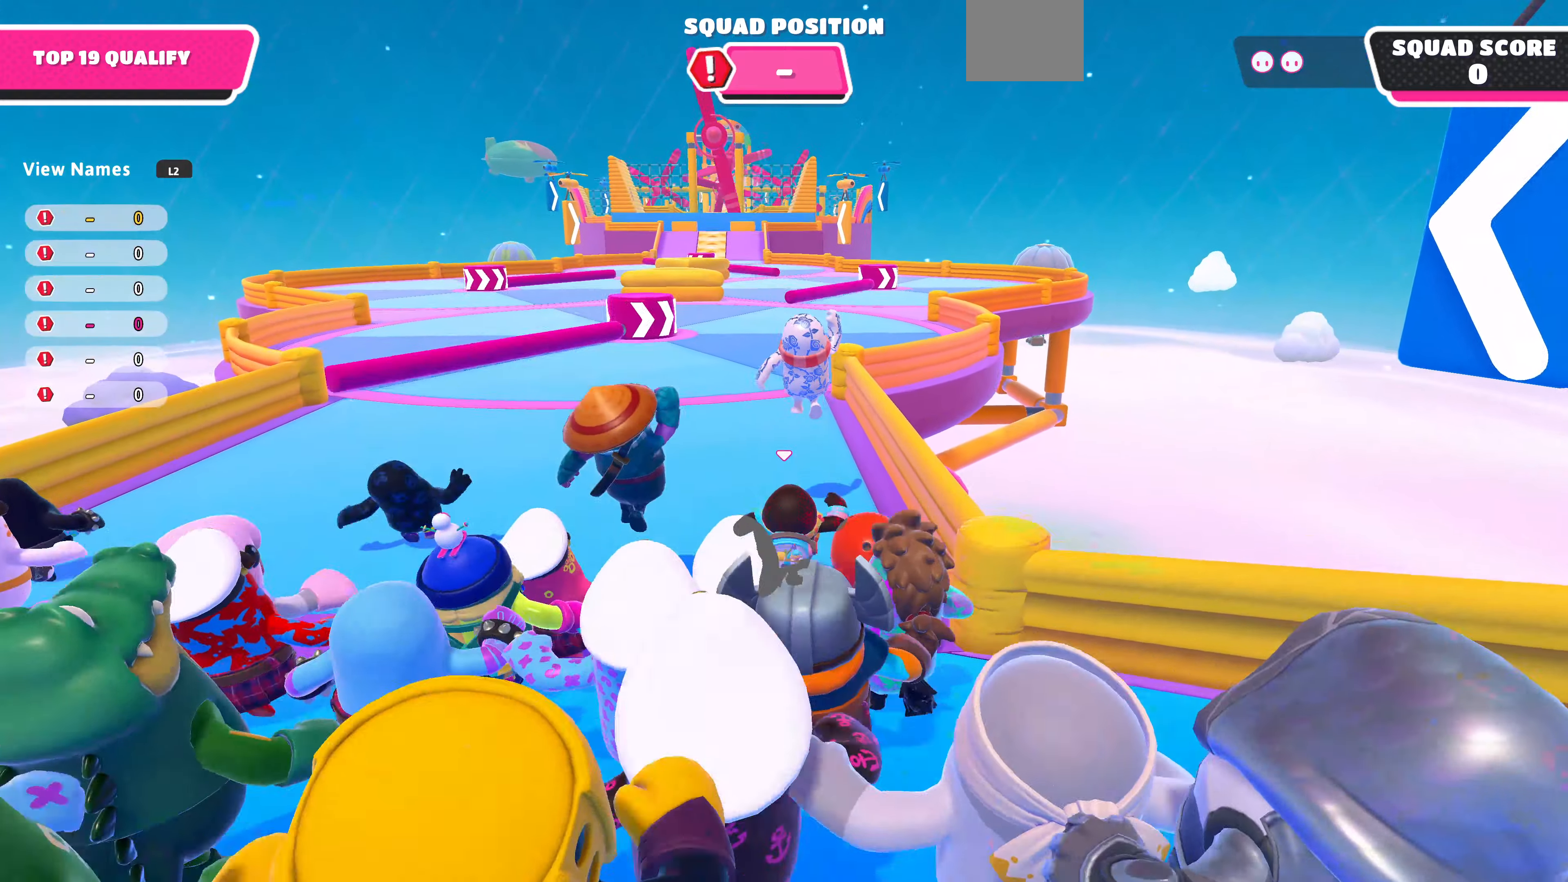
{"buttons": [], "left_stick": "up", "right_stick": "center", "events": [[267, "right_stick", "up-left"], [334, "right_stick", "up"], [434, "right_stick", "center"]]}
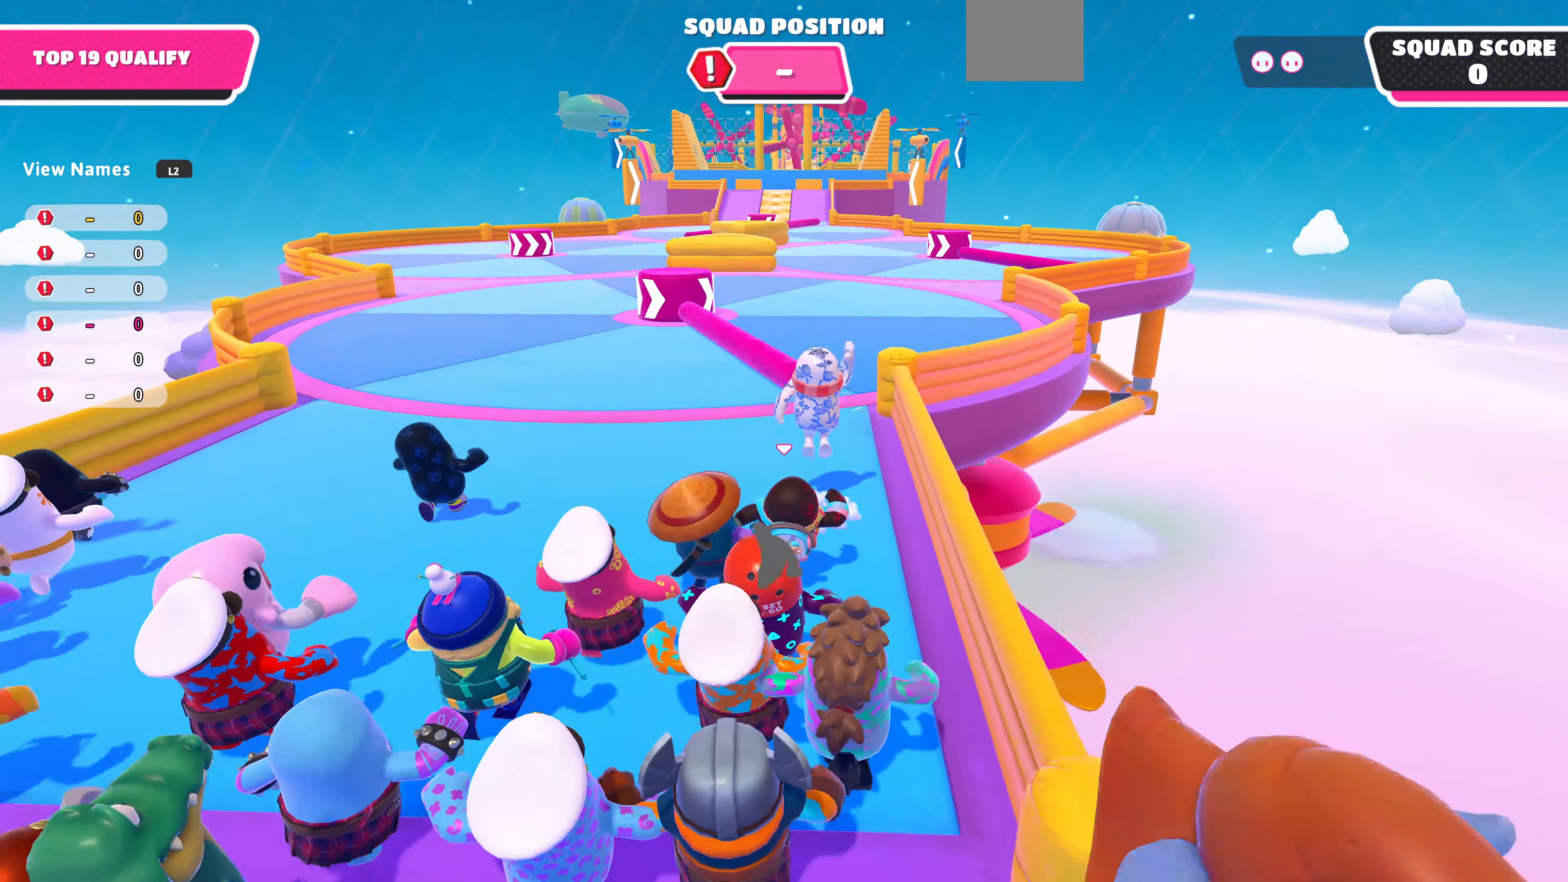
{"buttons": [], "left_stick": "up", "right_stick": "center", "events": []}
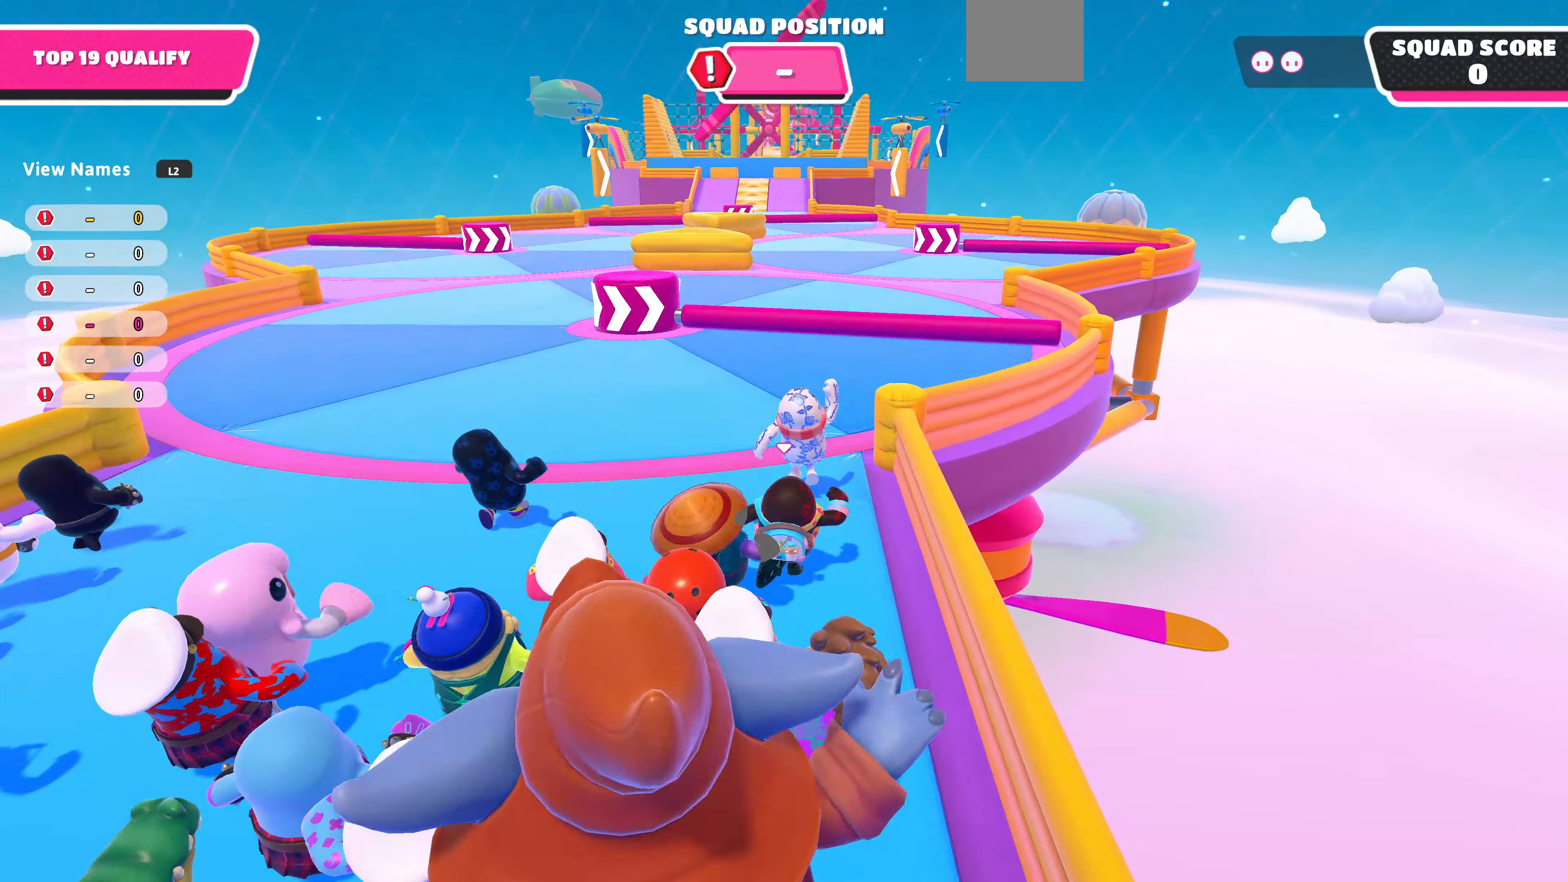
{"buttons": [], "left_stick": "up", "right_stick": "center", "events": [[67, "right_stick", "up"], [134, "right_stick", "up-right"], [267, "right_stick", "center"]]}
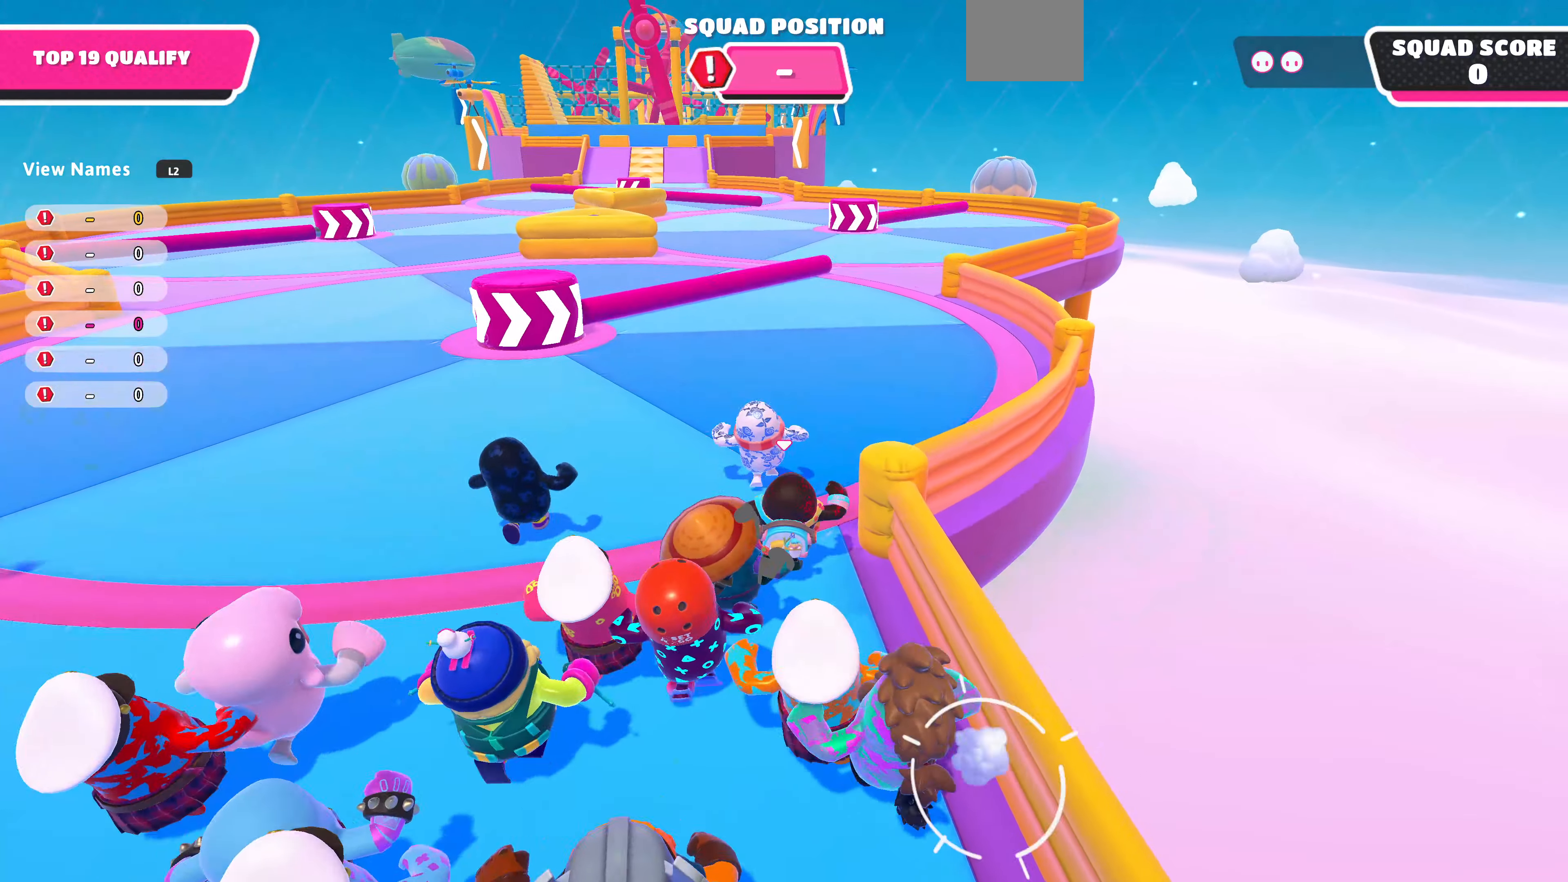
{"buttons": [], "left_stick": "up", "right_stick": "up-left", "events": [[367, "right_stick", "up-left"]]}
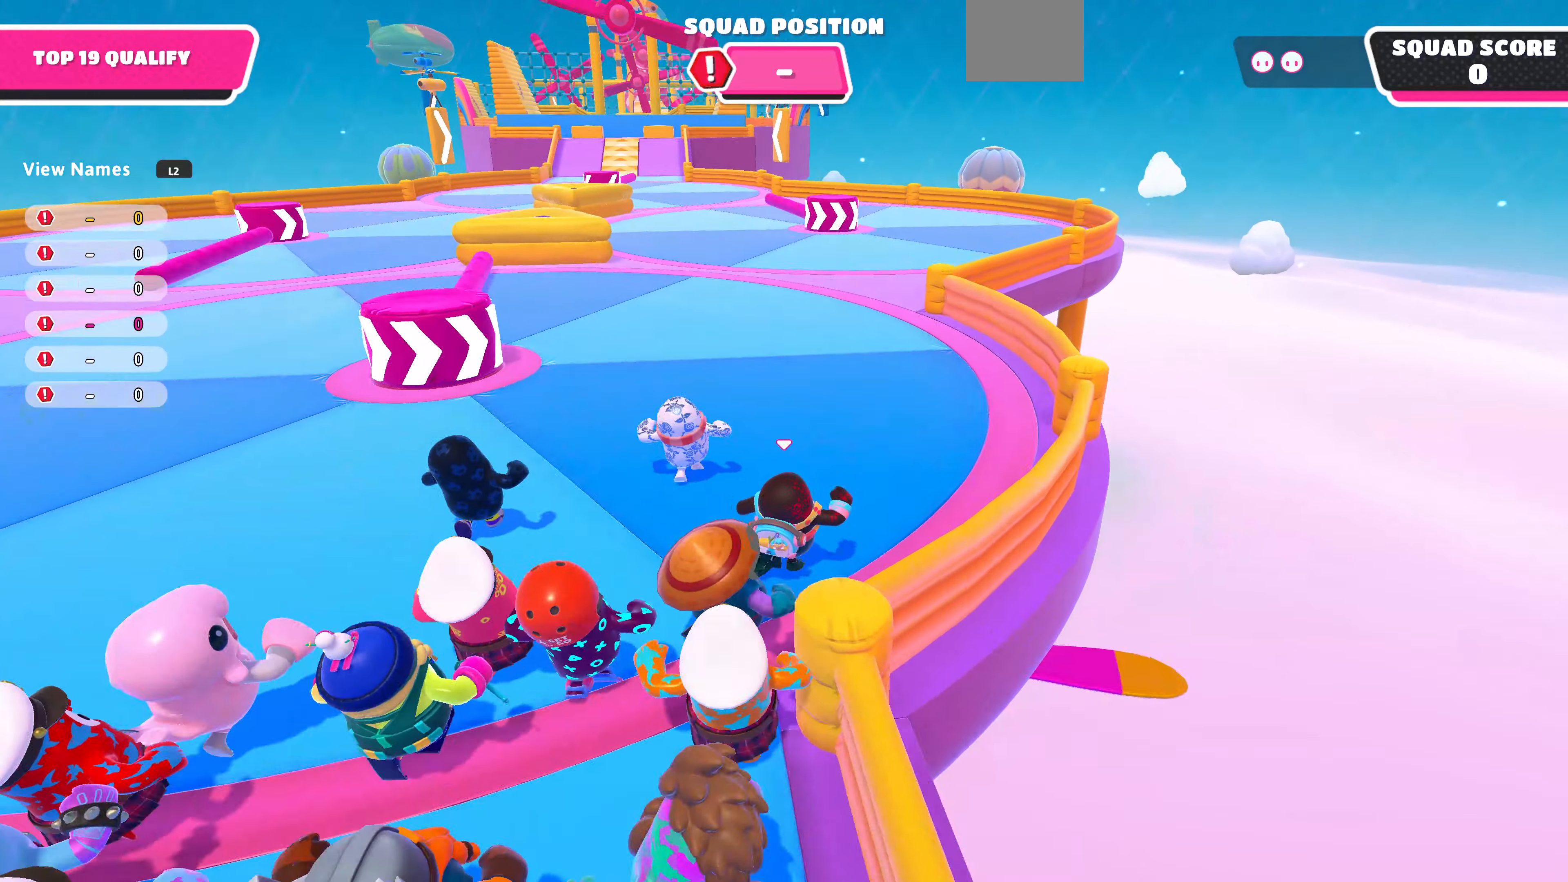
{"buttons": [], "left_stick": "up", "right_stick": "center", "events": [[134, "right_stick", "center"]]}
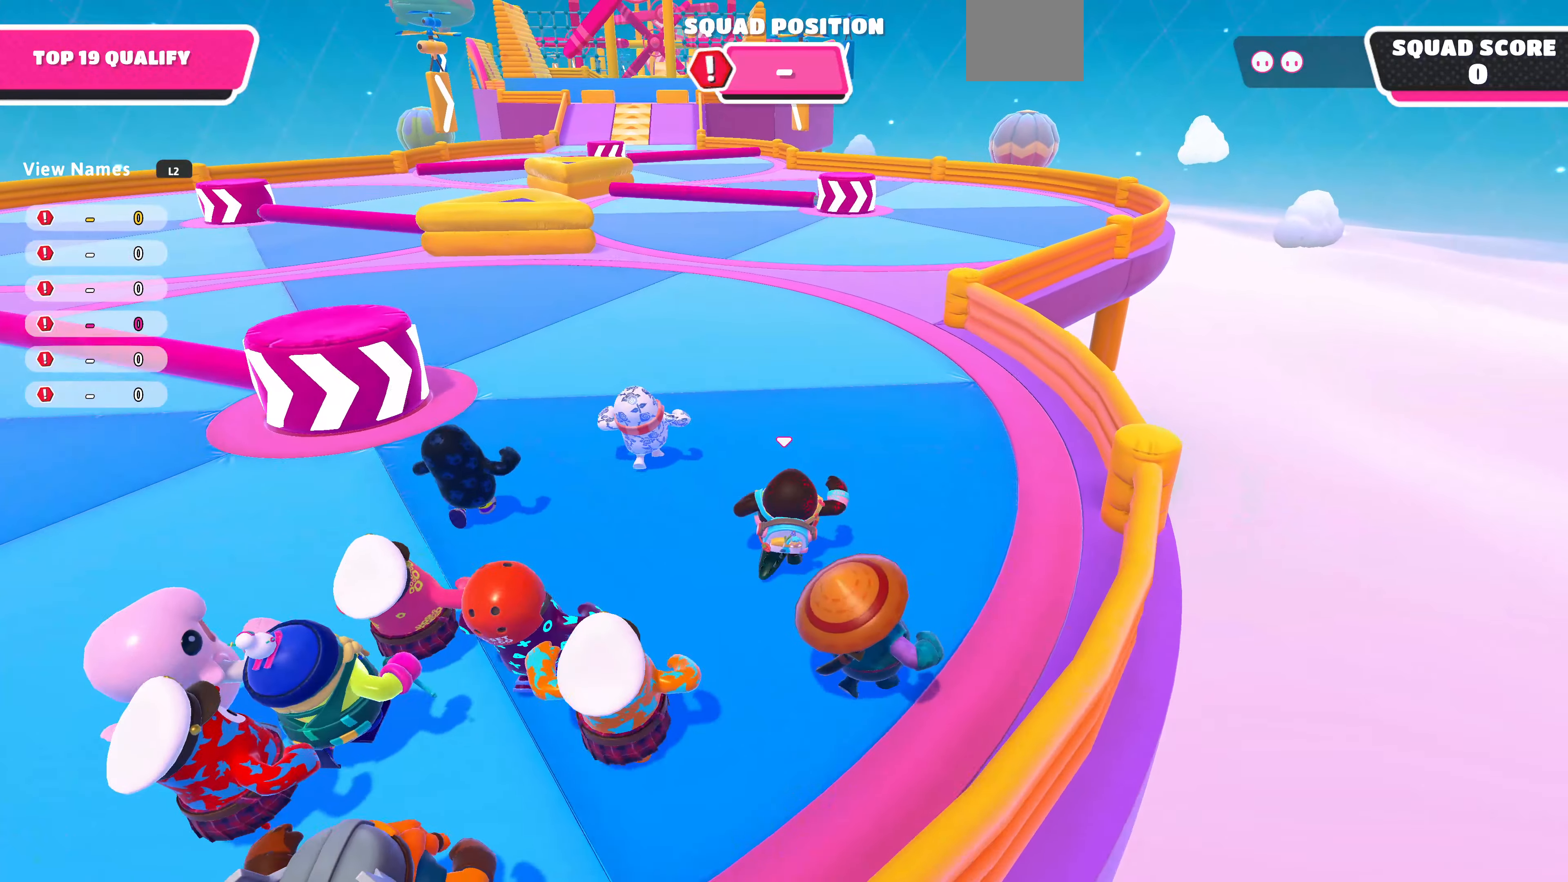
{"buttons": [], "left_stick": "up", "right_stick": "up-right", "events": [[500, "right_stick", "up-right"]]}
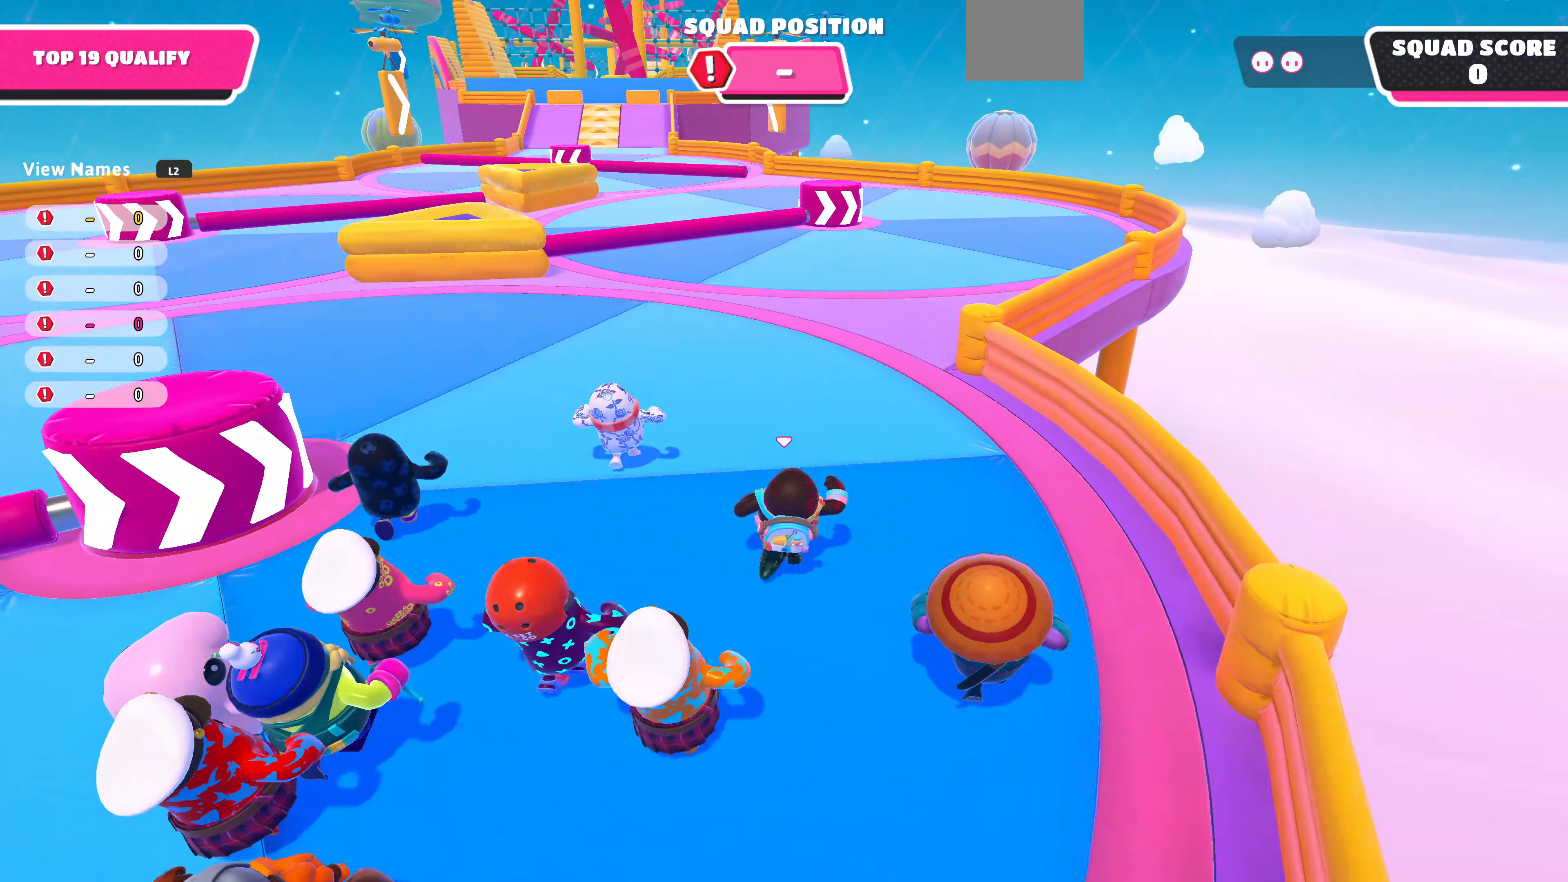
{"buttons": [], "left_stick": "up-left", "right_stick": "up-right", "events": [[300, "left_stick", "up-left"]]}
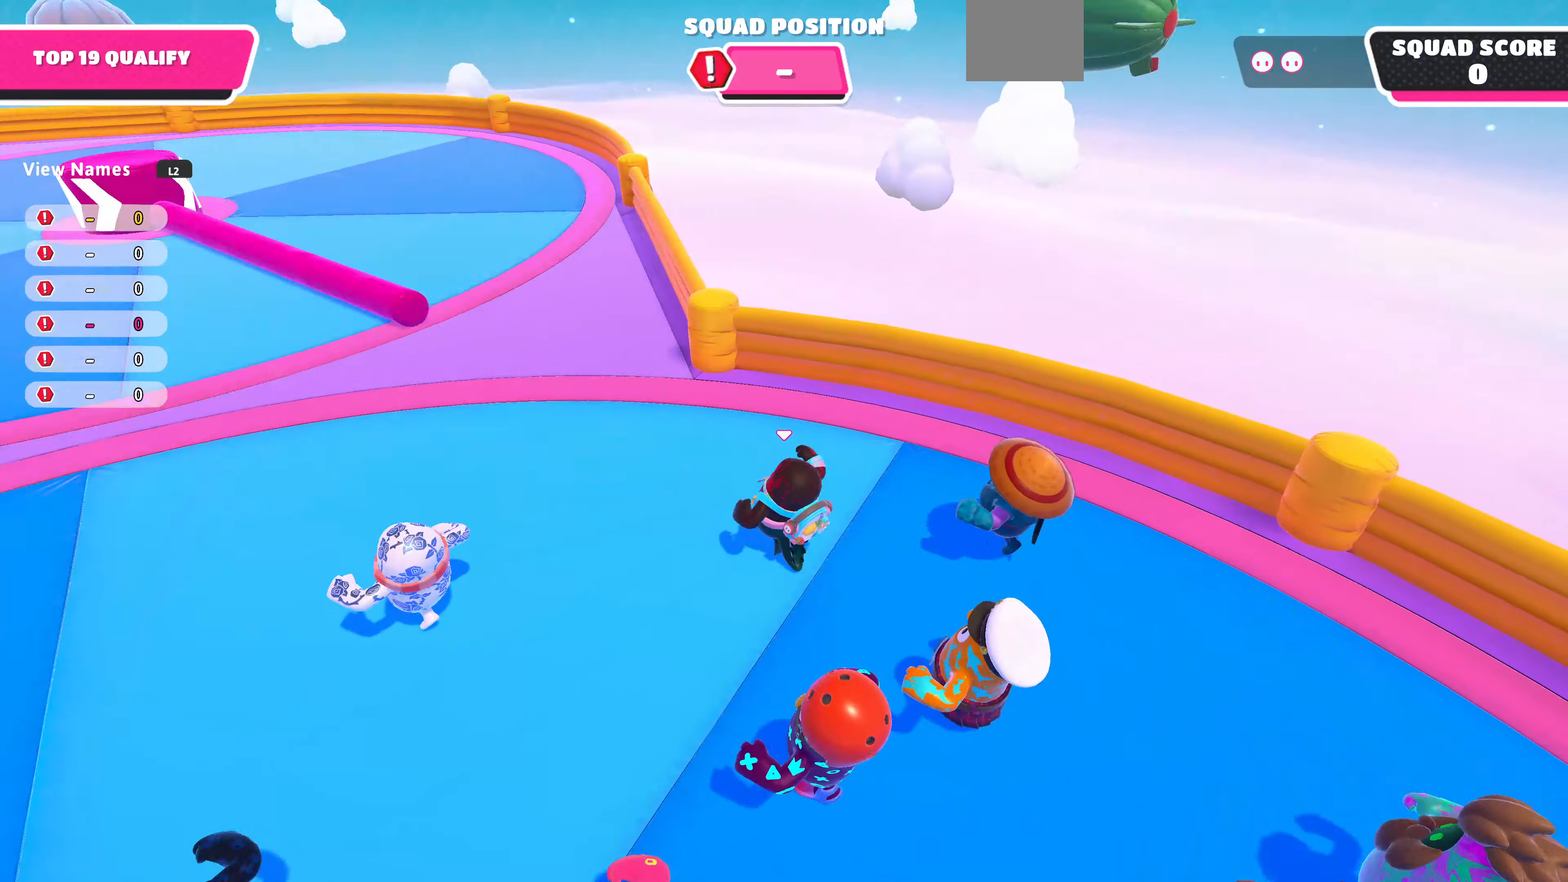
{"buttons": [], "left_stick": "left", "right_stick": "center", "events": [[34, "right_stick", "center"], [134, "right_stick", "right"], [234, "left_stick", "left"], [367, "right_stick", "center"]]}
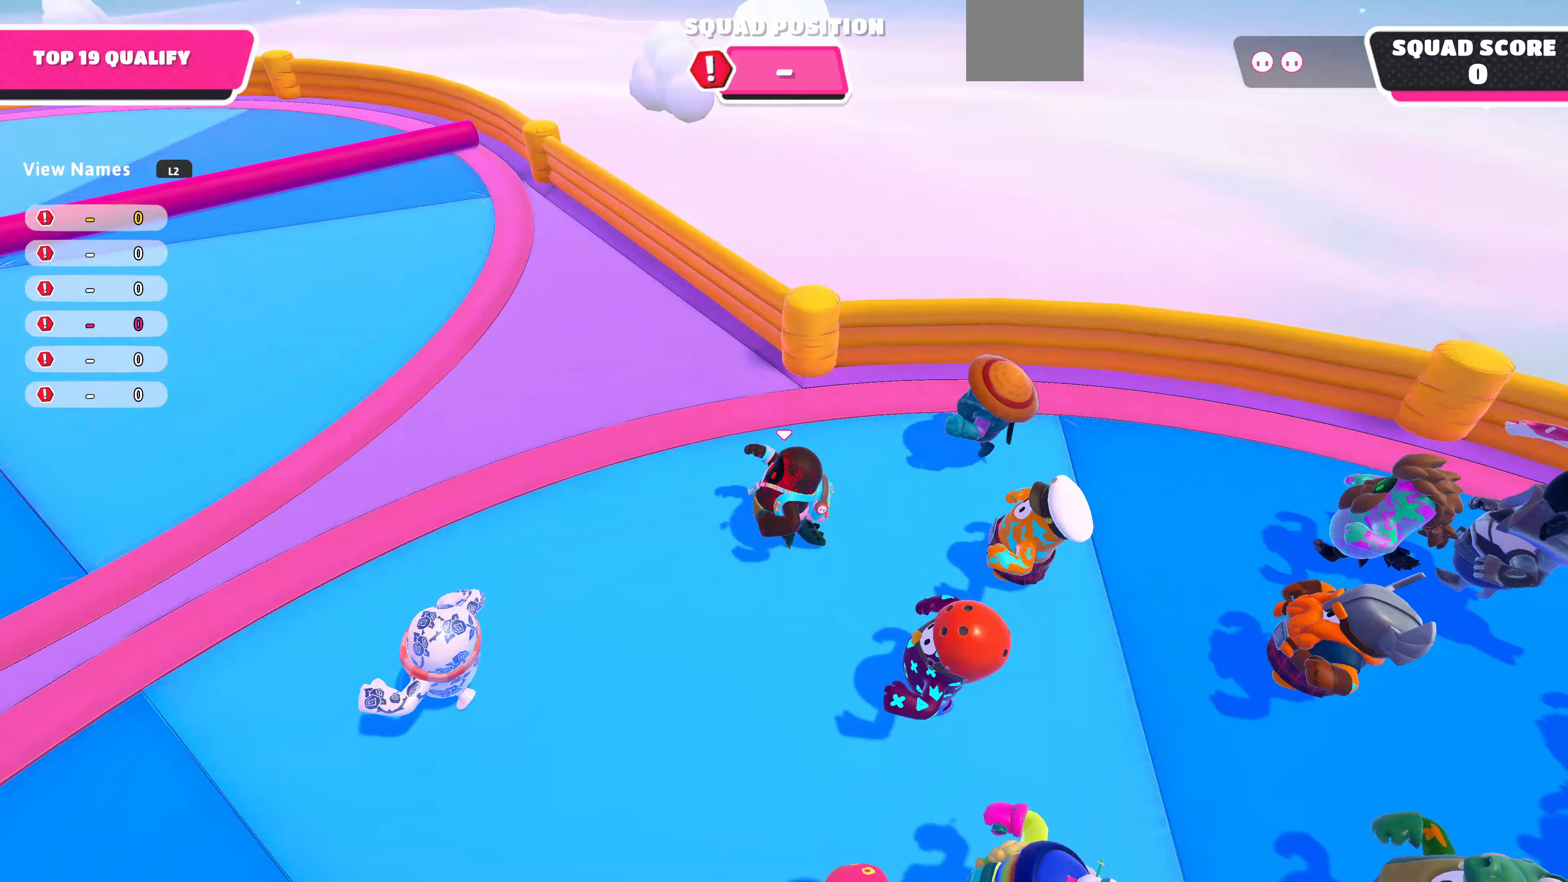
{"buttons": [], "left_stick": "left", "right_stick": "center", "events": []}
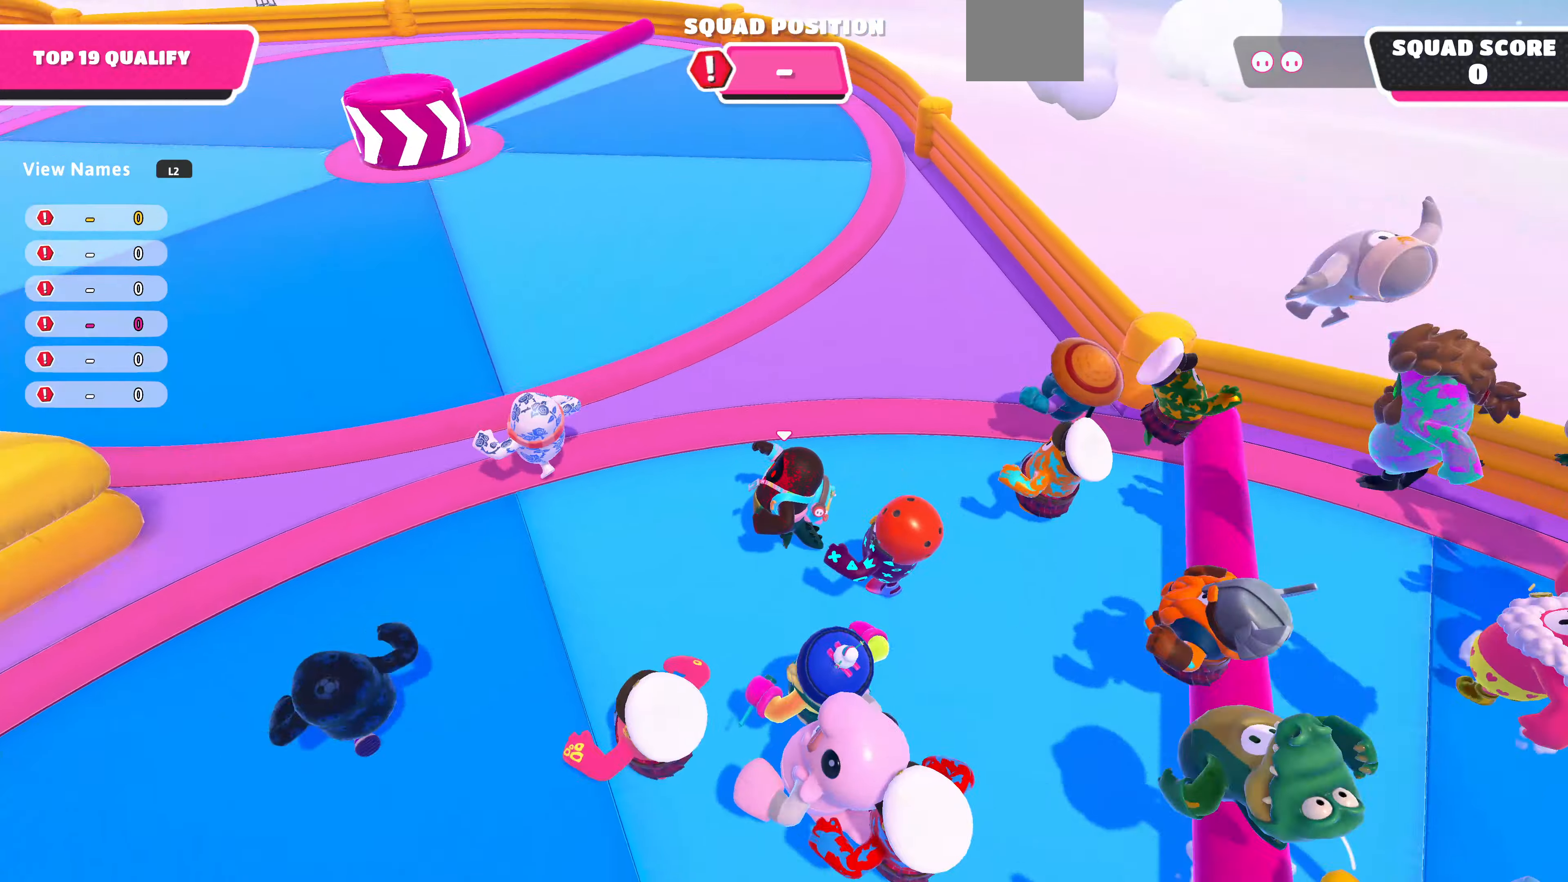
{"buttons": ["CROSS"], "left_stick": "up-left", "right_stick": "center", "events": [[33, "left_stick", "up-left"], [233, "CROSS", "down"]]}
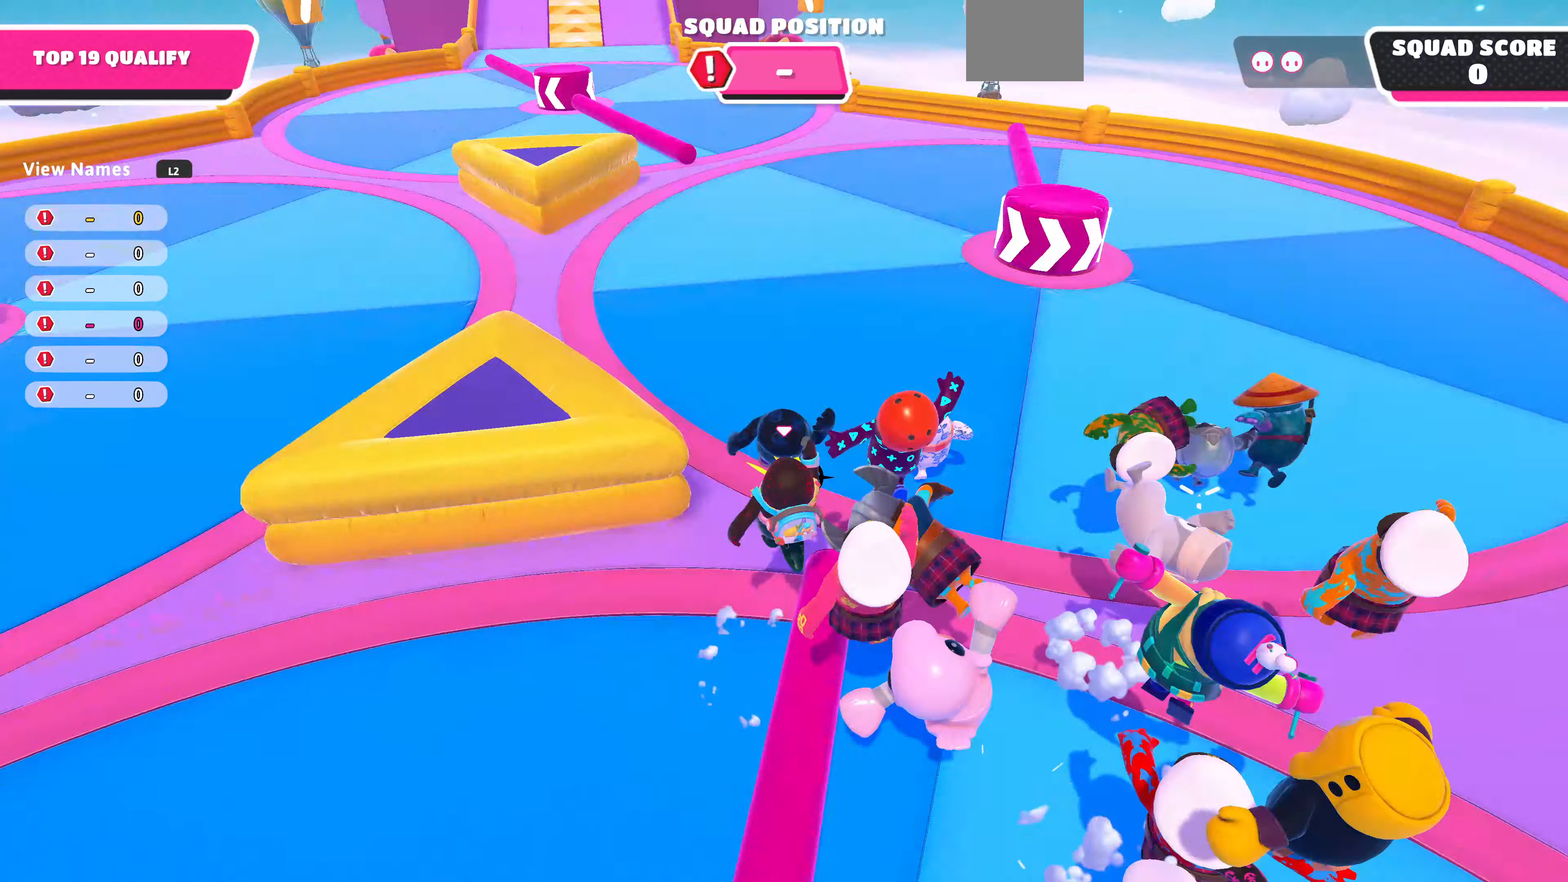
{"buttons": [], "left_stick": "up", "right_stick": "center", "events": [[33, "CROSS", "up"], [200, "left_stick", "up"]]}
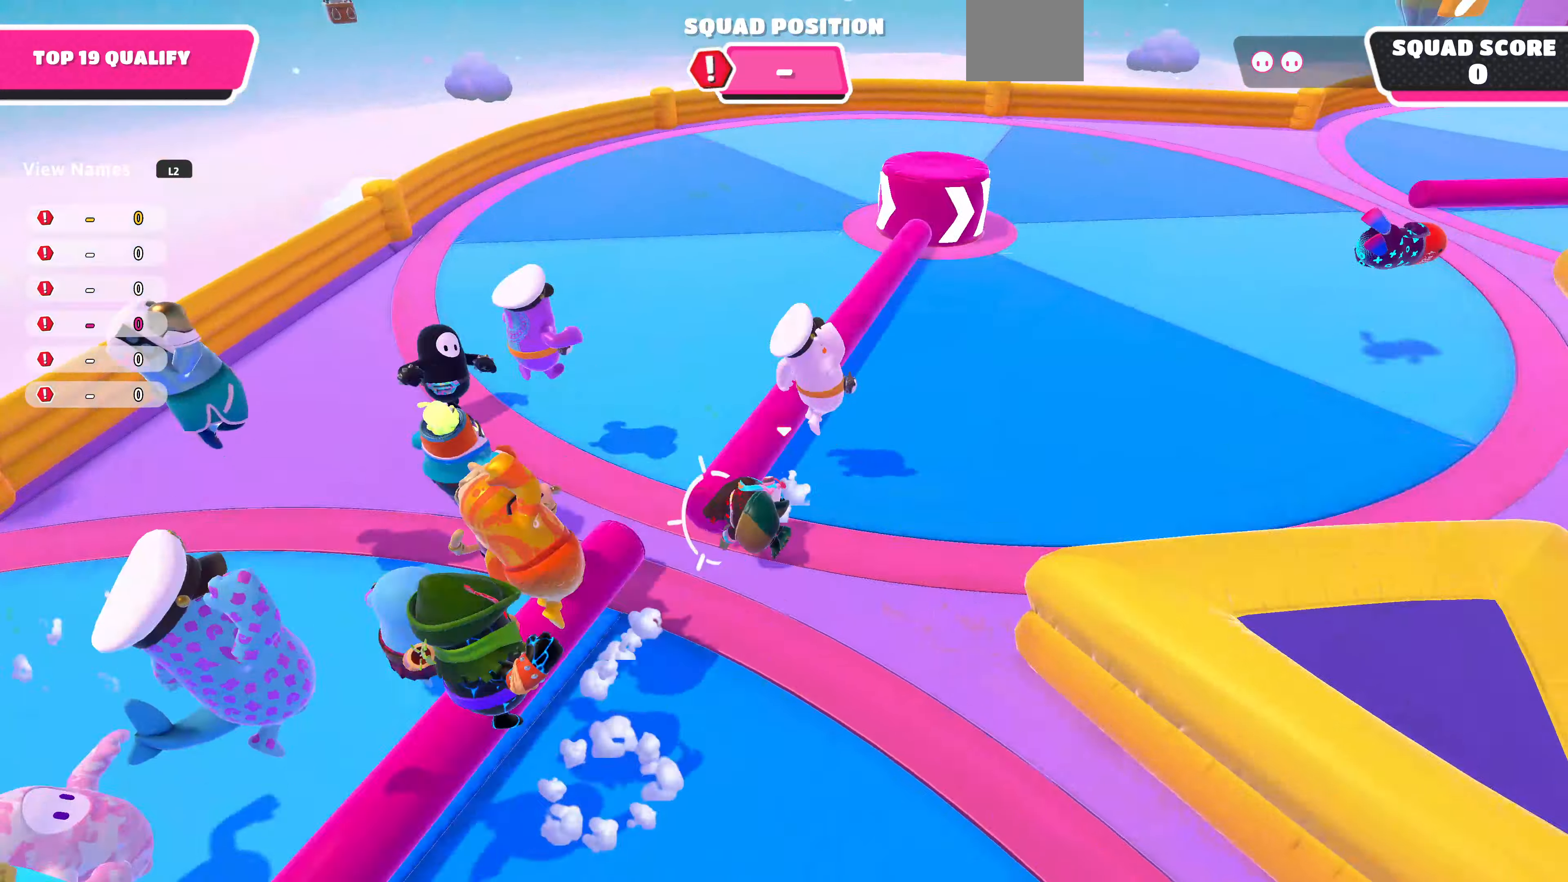
{"buttons": [], "left_stick": "up-left", "right_stick": "center", "events": [[67, "left_stick", "up-right"], [133, "right_stick", "right"], [400, "left_stick", "up-left"], [400, "right_stick", "center"]]}
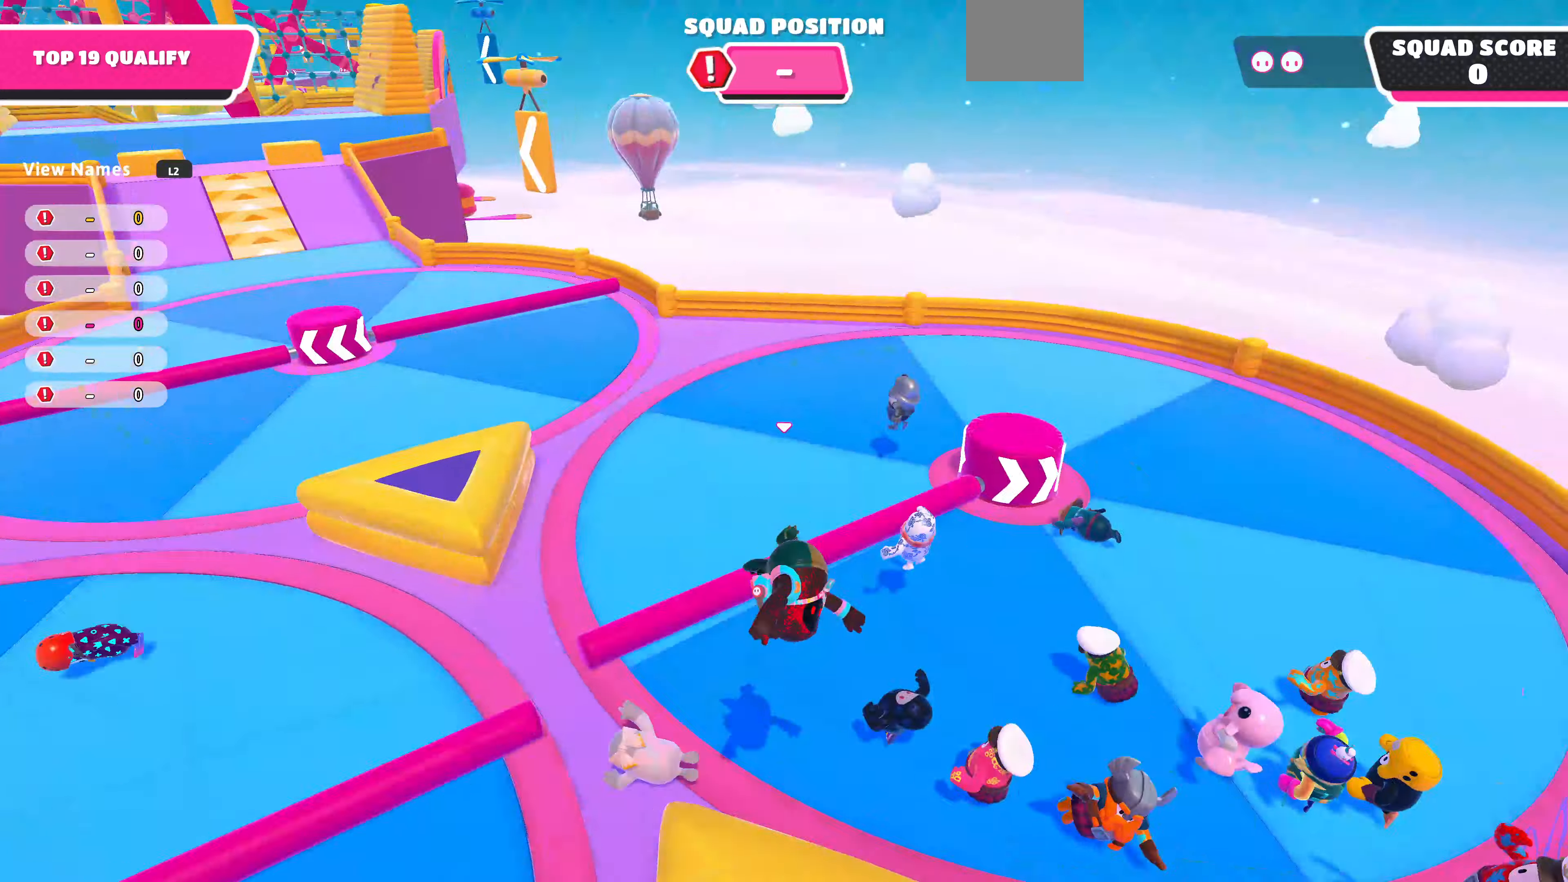
{"buttons": [], "left_stick": "up-left", "right_stick": "center", "events": [[33, "right_stick", "left"], [233, "right_stick", "center"]]}
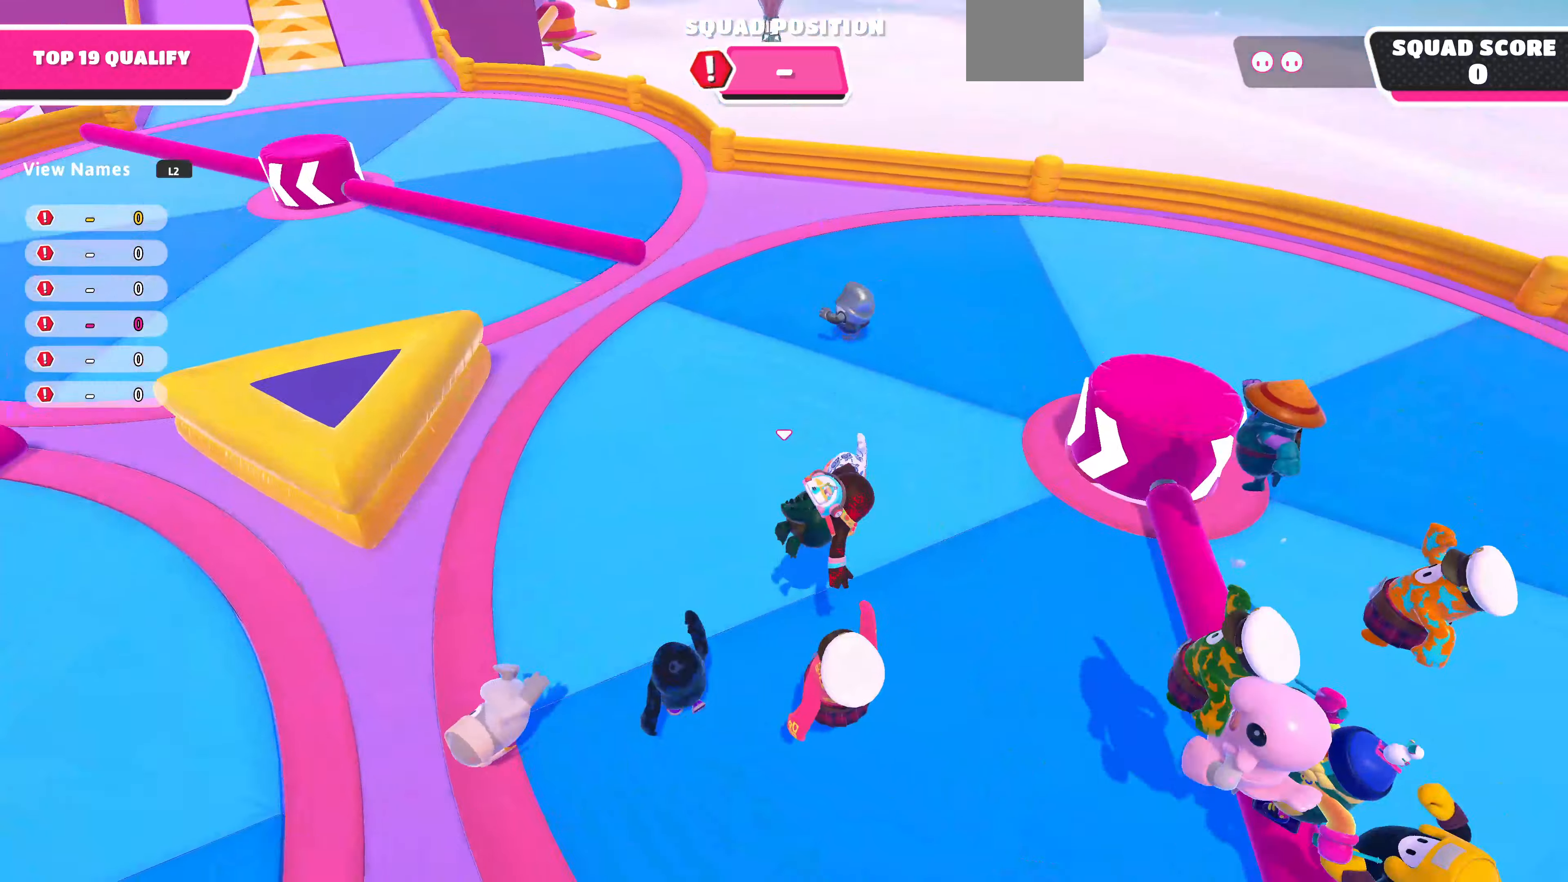
{"buttons": [], "left_stick": "up-left", "right_stick": "down", "events": [[133, "right_stick", "down"]]}
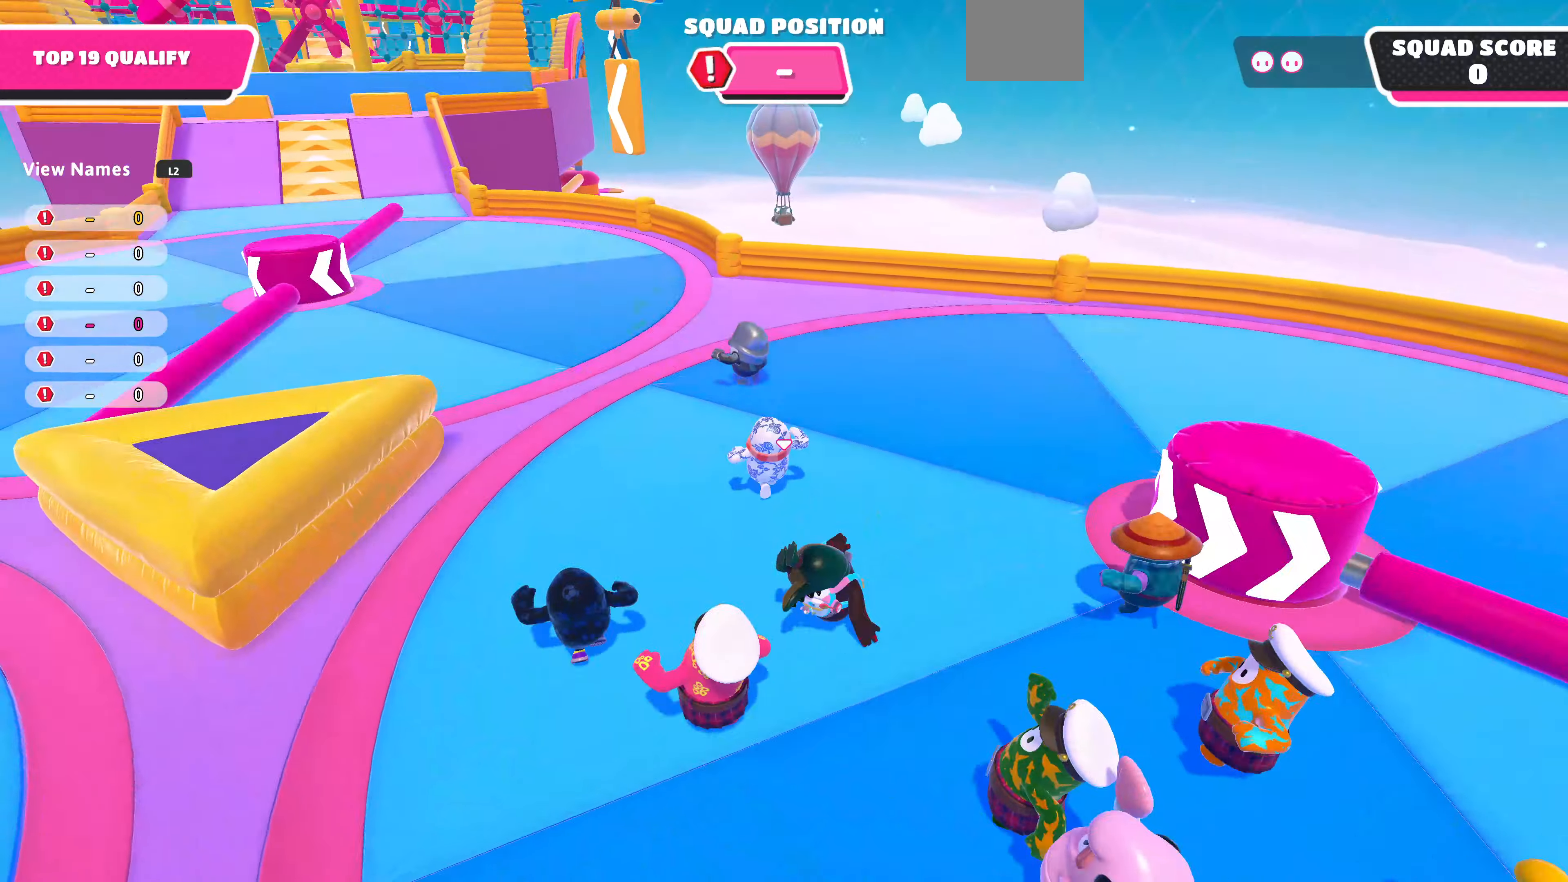
{"buttons": [], "left_stick": "up-left", "right_stick": "center", "events": [[33, "right_stick", "center"]]}
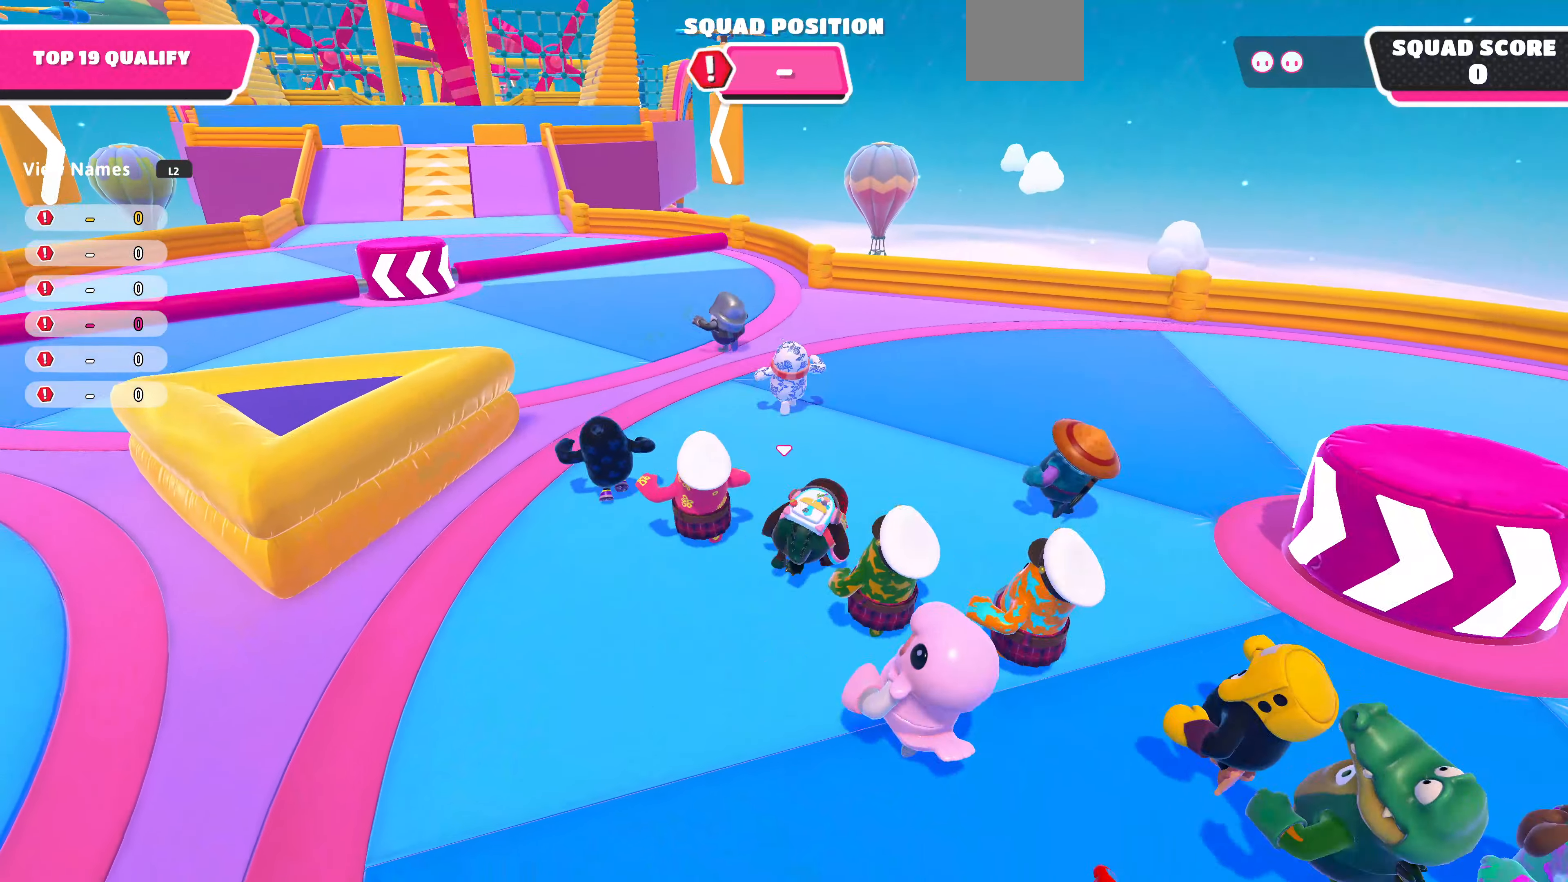
{"buttons": [], "left_stick": "up-left", "right_stick": "center", "events": []}
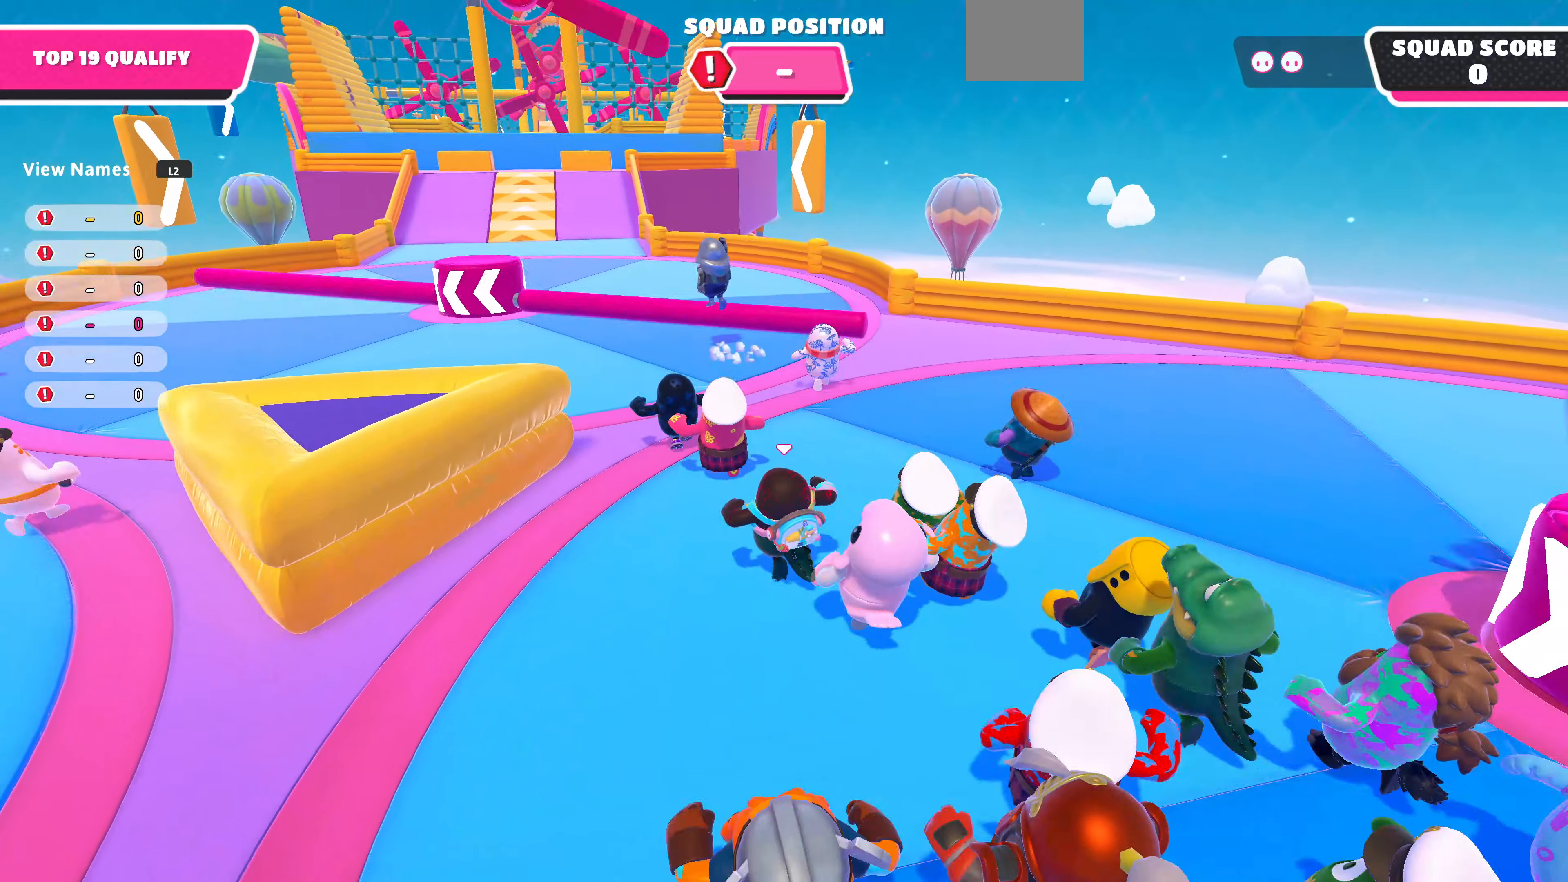
{"buttons": [], "left_stick": "up-left", "right_stick": "center", "events": []}
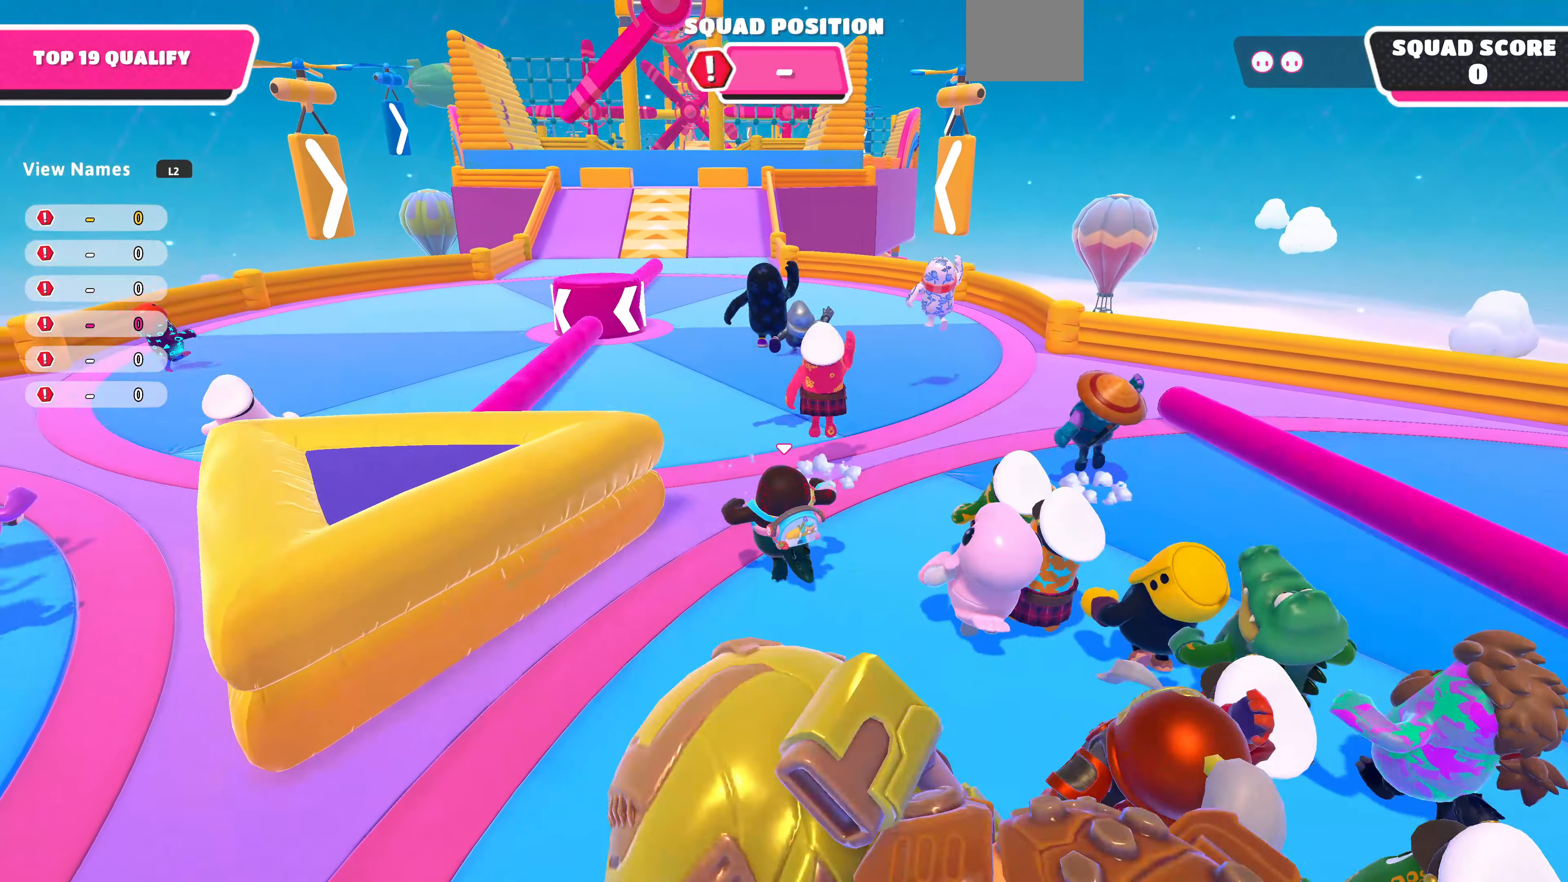
{"buttons": [], "left_stick": "up-left", "right_stick": "center", "events": []}